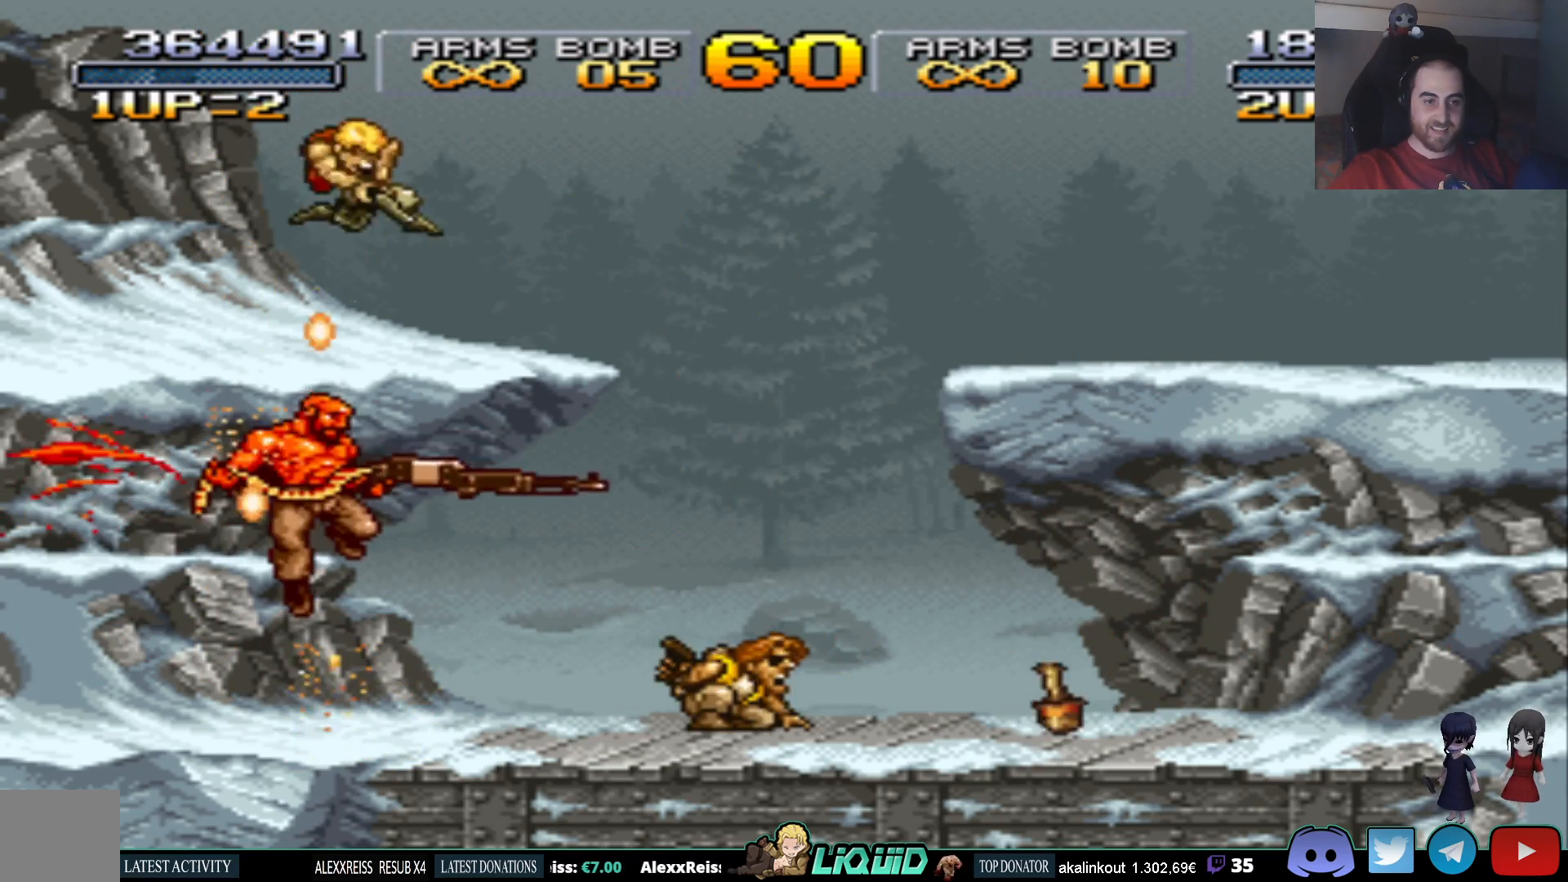
Gameplay with a controller (PlayStation layout); each line is a JSON object with the inputs held at the frame after it. "events" lists button and stick changes between this image and that frame as [ms after this image, input, new state], when the widget could be followed in between. Not read: left_stick right_stick.
{"buttons": ["SQUARE", "DPAD_DOWN"], "events": [[67, "DPAD_LEFT", "up"], [67, "SQUARE", "up"], [117, "SQUARE", "down"], [233, "SQUARE", "up"], [283, "CROSS", "down"], [350, "SQUARE", "down"], [383, "CROSS", "up"], [433, "SQUARE", "up"], [500, "SQUARE", "down"]]}
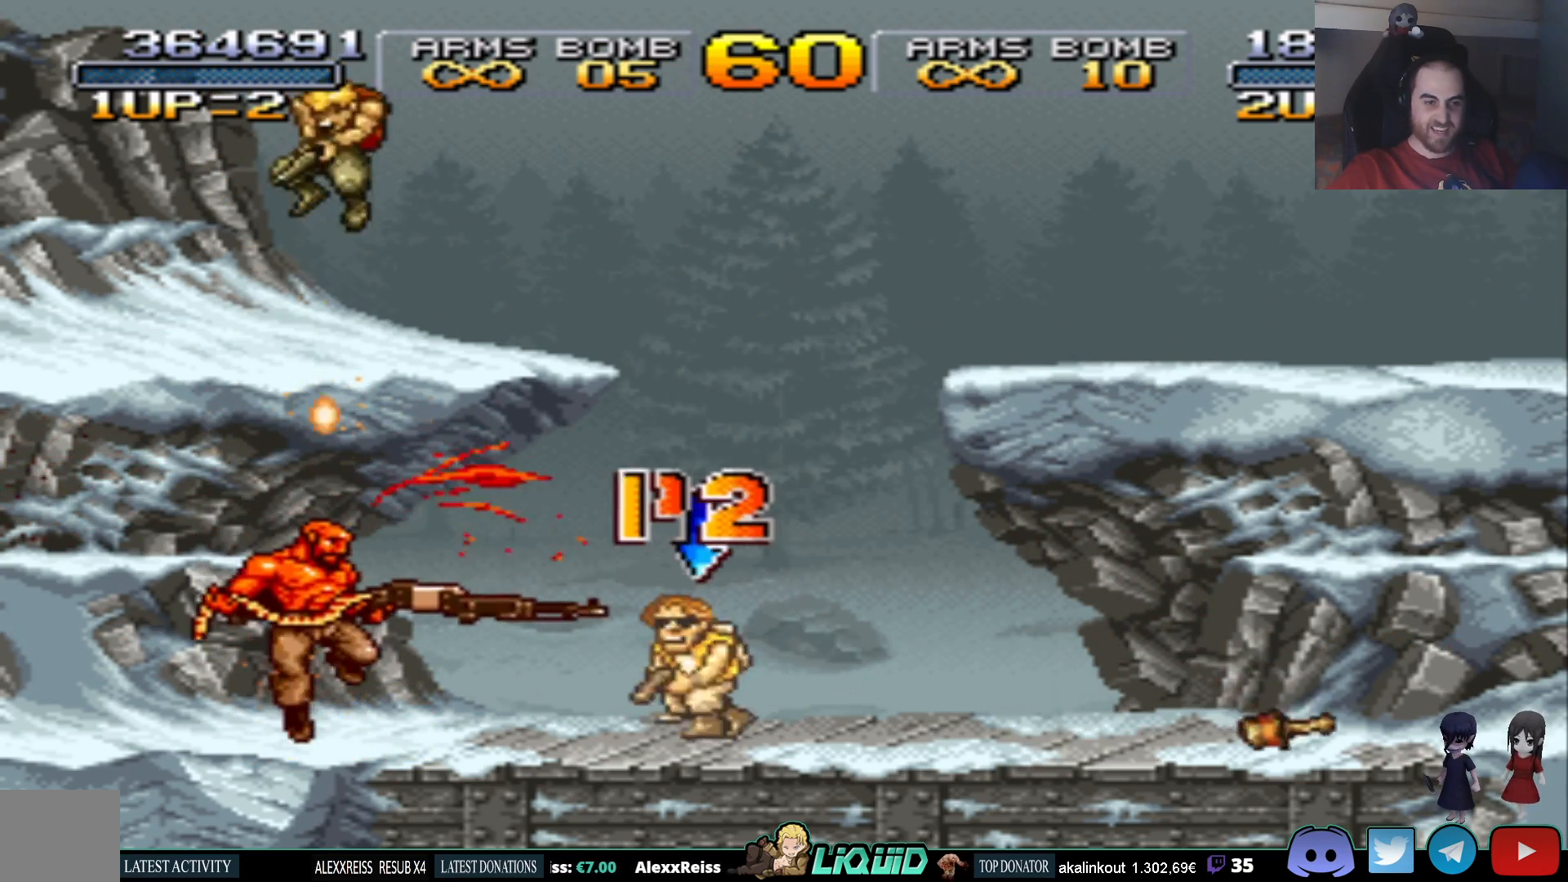
{"buttons": ["SQUARE", "DPAD_DOWN"], "events": [[67, "SQUARE", "up"], [117, "SQUARE", "down"], [167, "SQUARE", "up"], [217, "SQUARE", "down"], [283, "SQUARE", "up"], [350, "SQUARE", "down"], [433, "SQUARE", "up"], [467, "SQUARE", "down"]]}
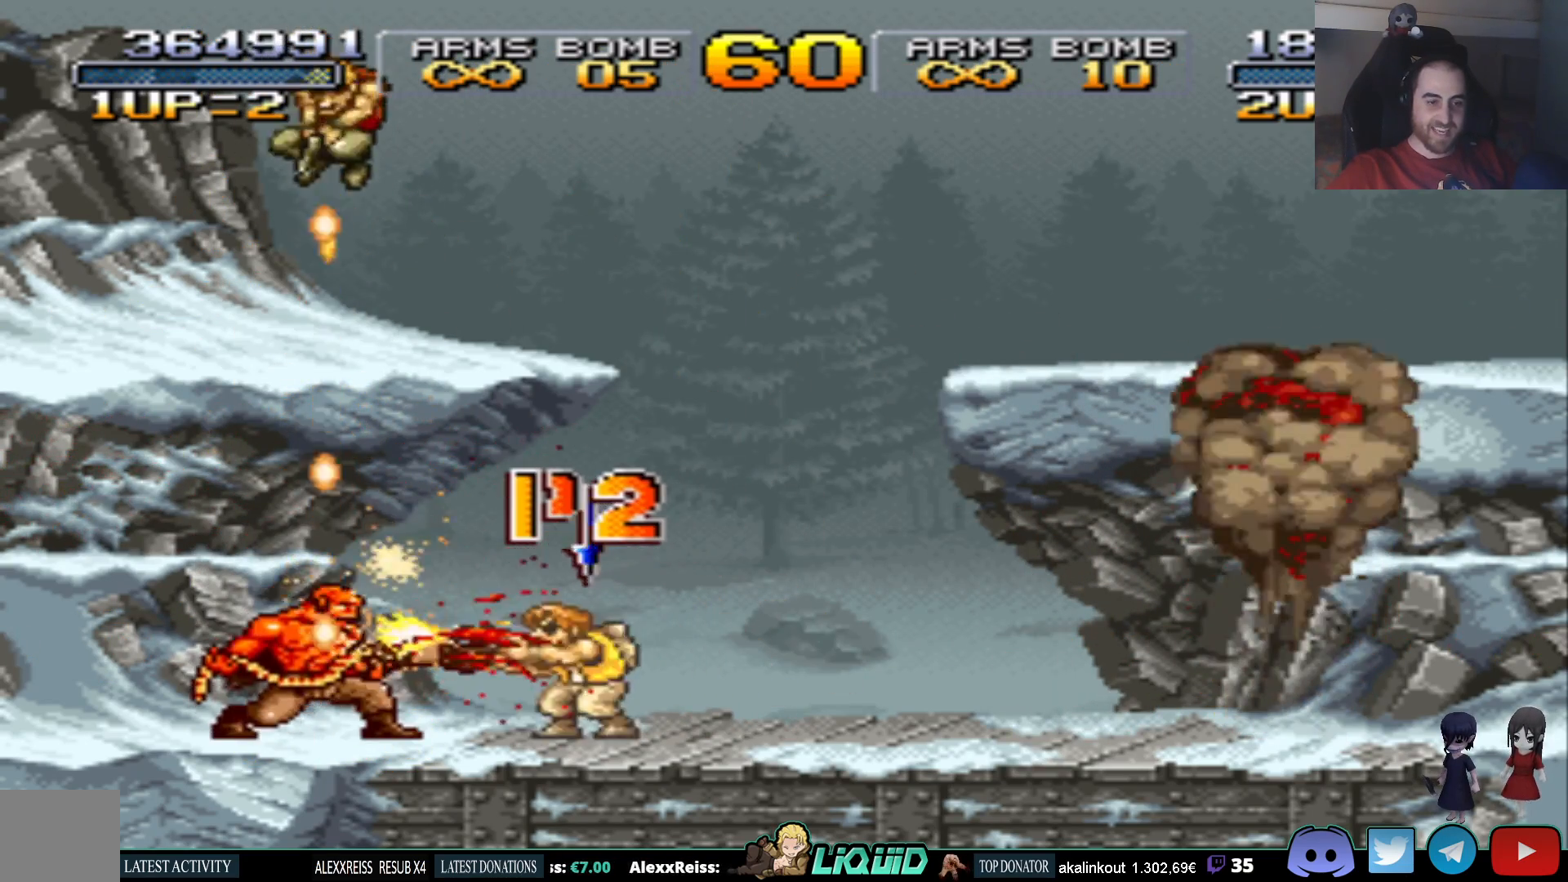
{"buttons": ["DPAD_RIGHT"], "events": [[50, "SQUARE", "up"], [100, "SQUARE", "down"], [183, "SQUARE", "up"], [233, "SQUARE", "down"], [283, "DPAD_DOWN", "up"], [317, "DPAD_RIGHT", "down"], [317, "SQUARE", "up"]]}
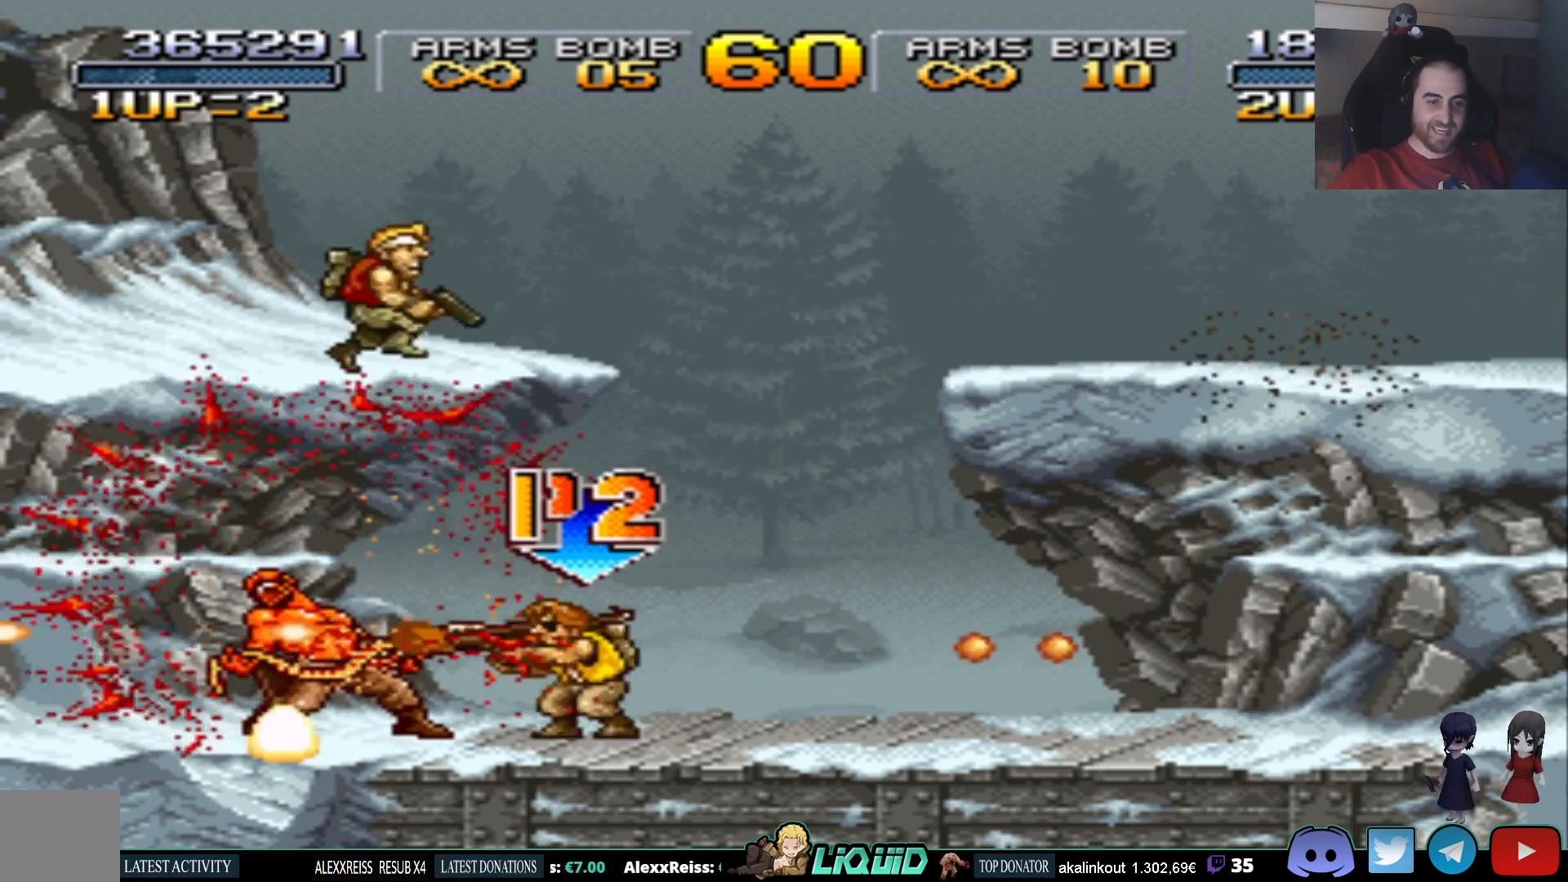
{"buttons": ["CROSS", "DPAD_RIGHT"], "events": [[83, "CROSS", "down"]]}
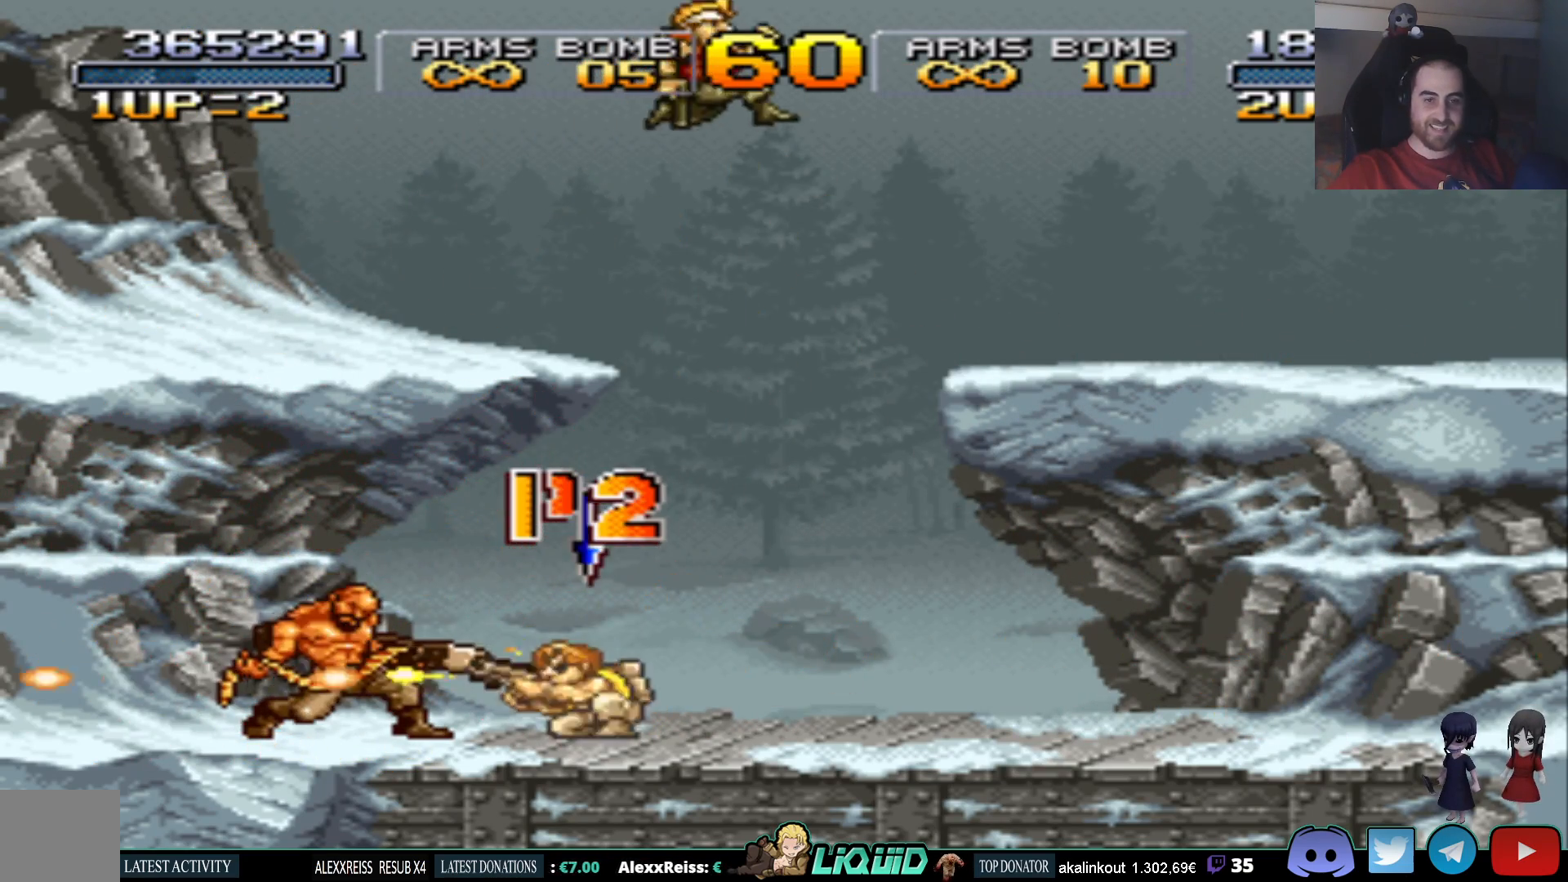
{"buttons": ["DPAD_RIGHT"], "events": [[267, "CROSS", "up"]]}
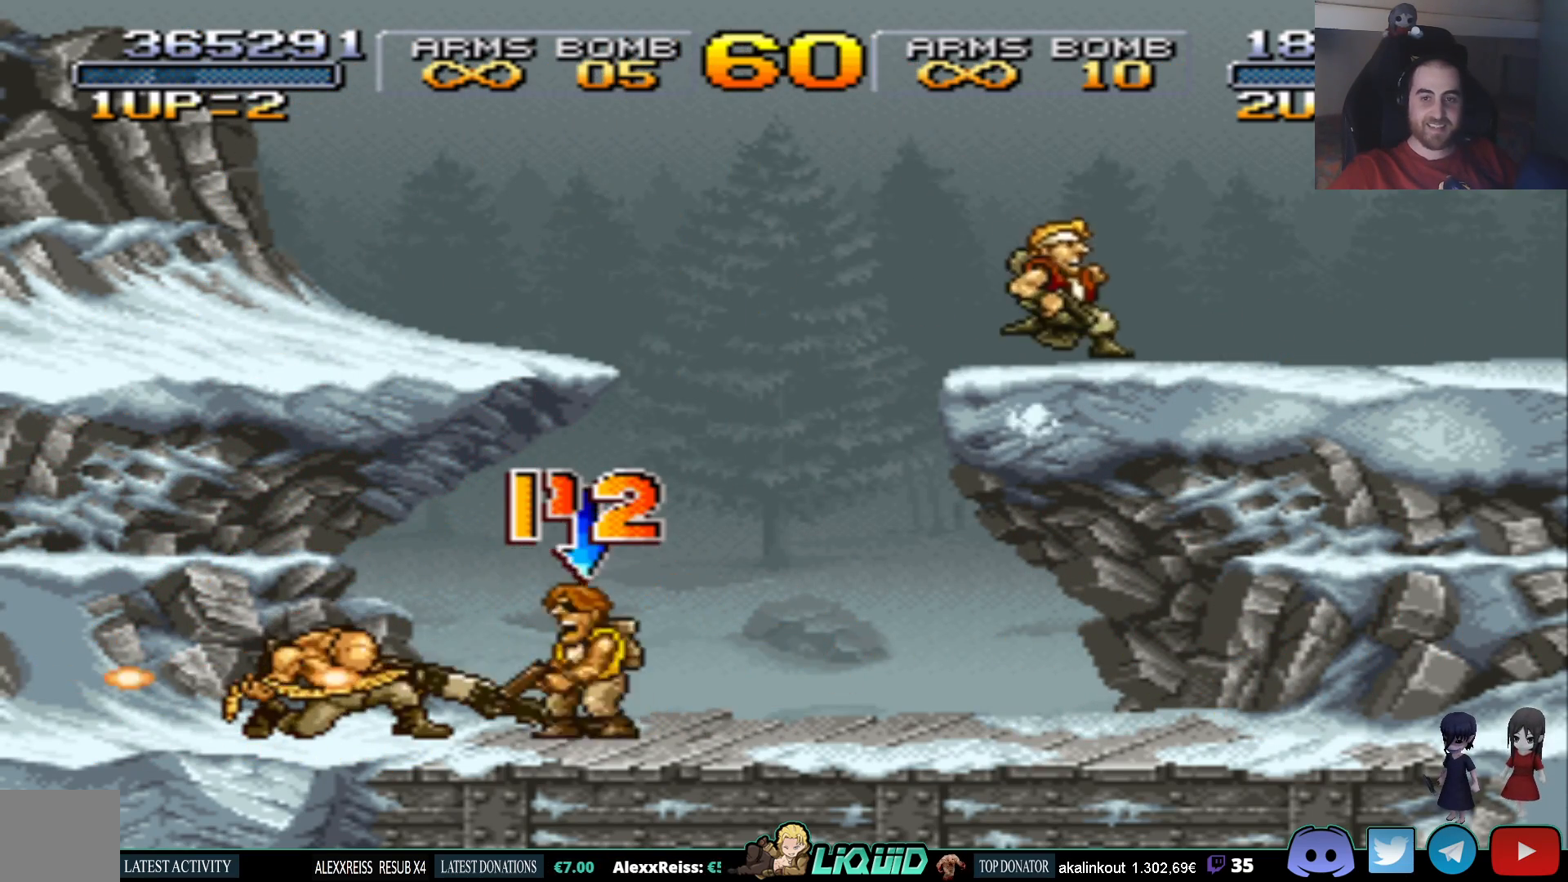
{"buttons": [], "events": [[100, "DPAD_RIGHT", "up"]]}
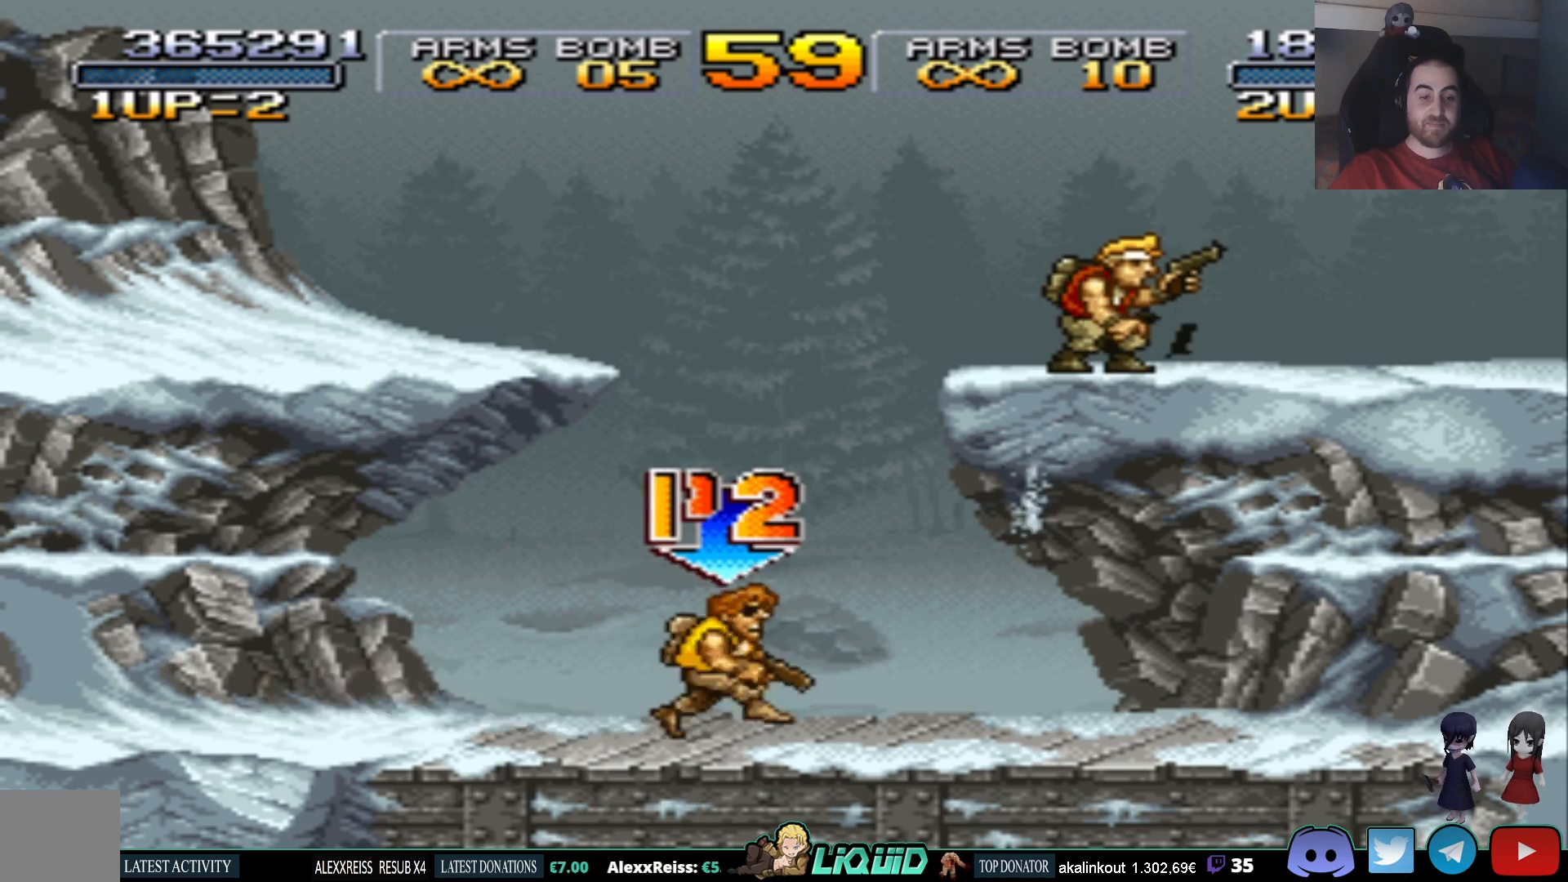
{"buttons": [], "events": []}
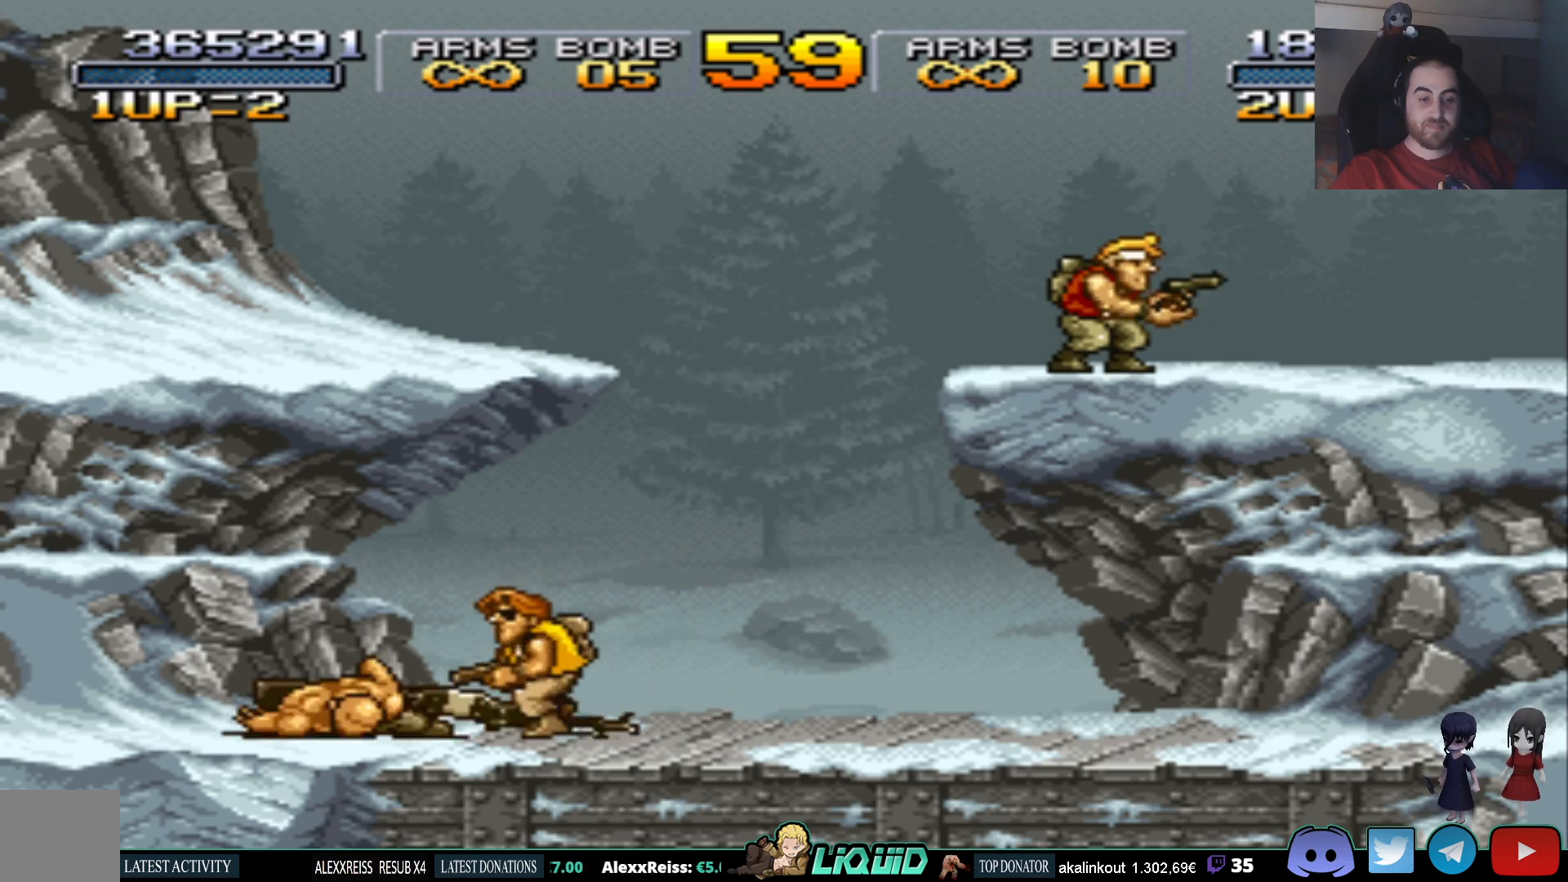
{"buttons": [], "events": []}
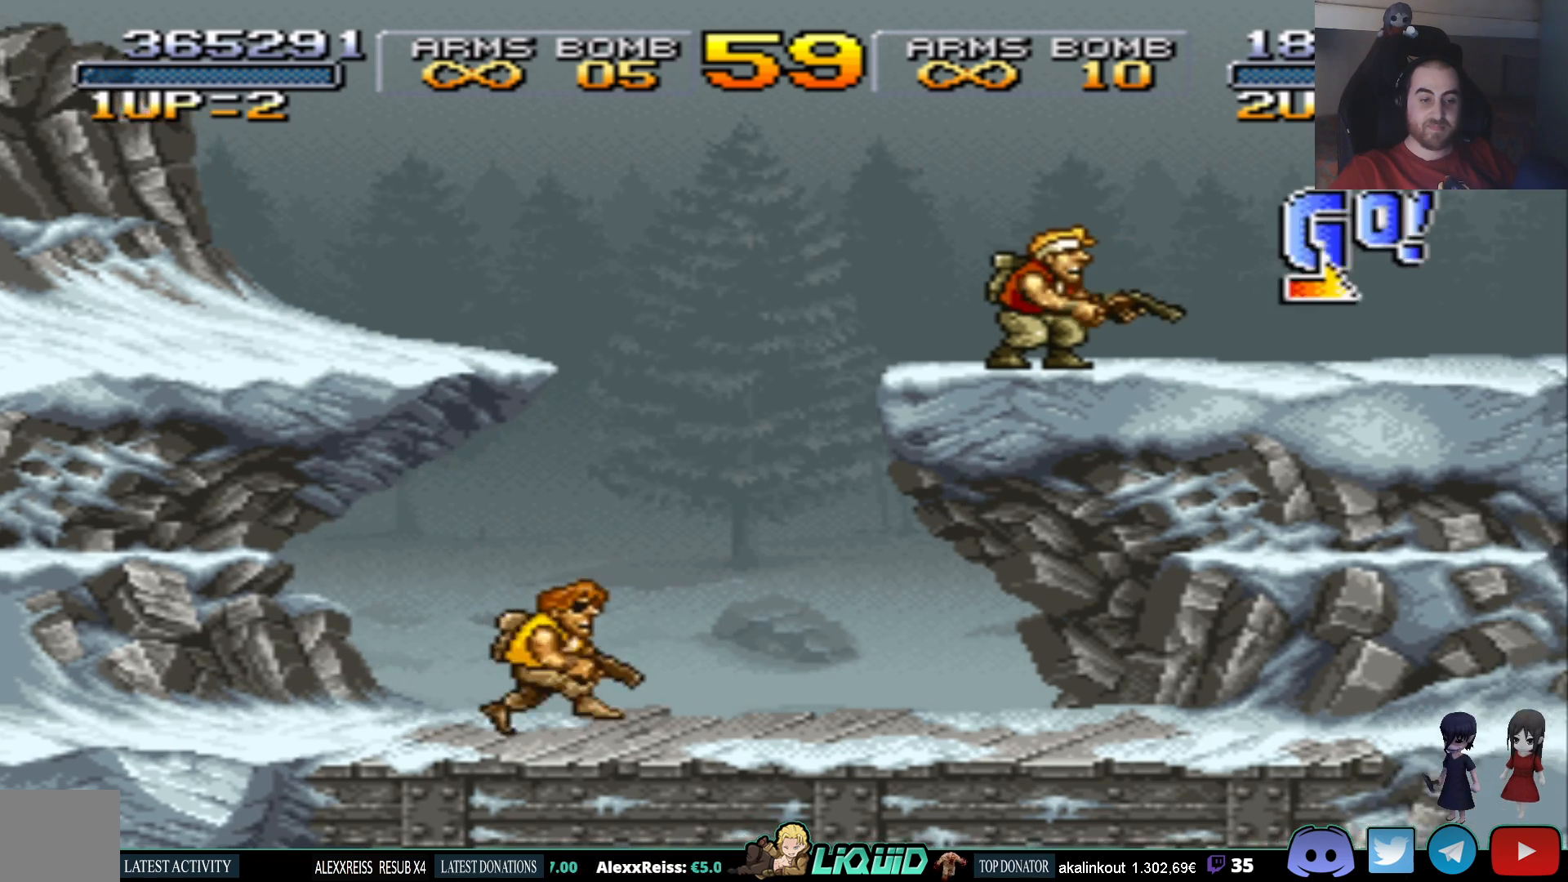
{"buttons": ["DPAD_RIGHT"], "events": [[150, "DPAD_RIGHT", "down"]]}
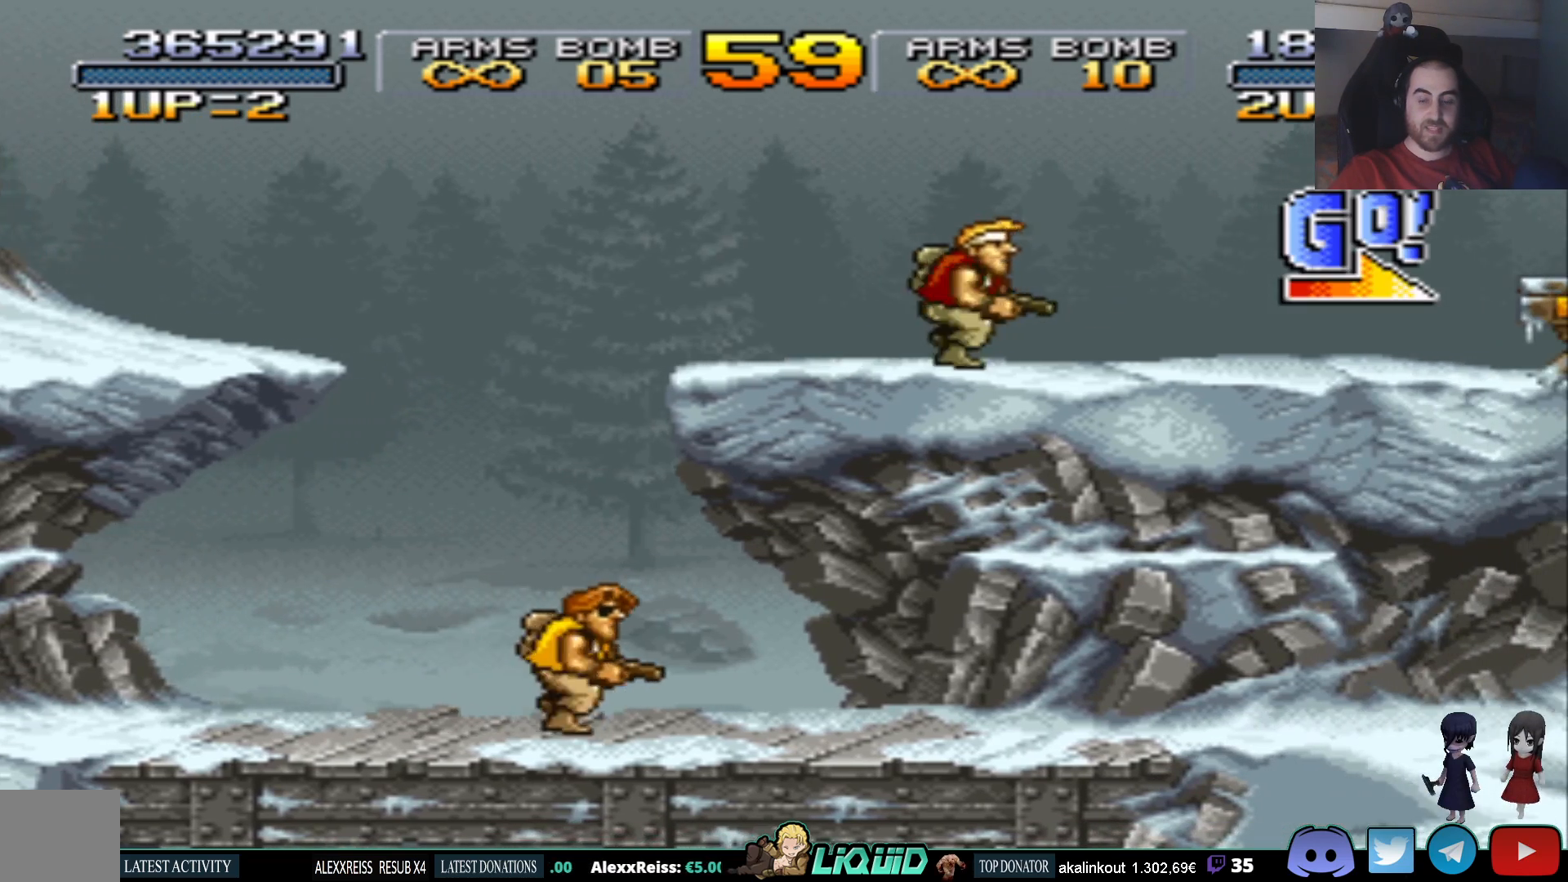
{"buttons": ["DPAD_RIGHT"], "events": []}
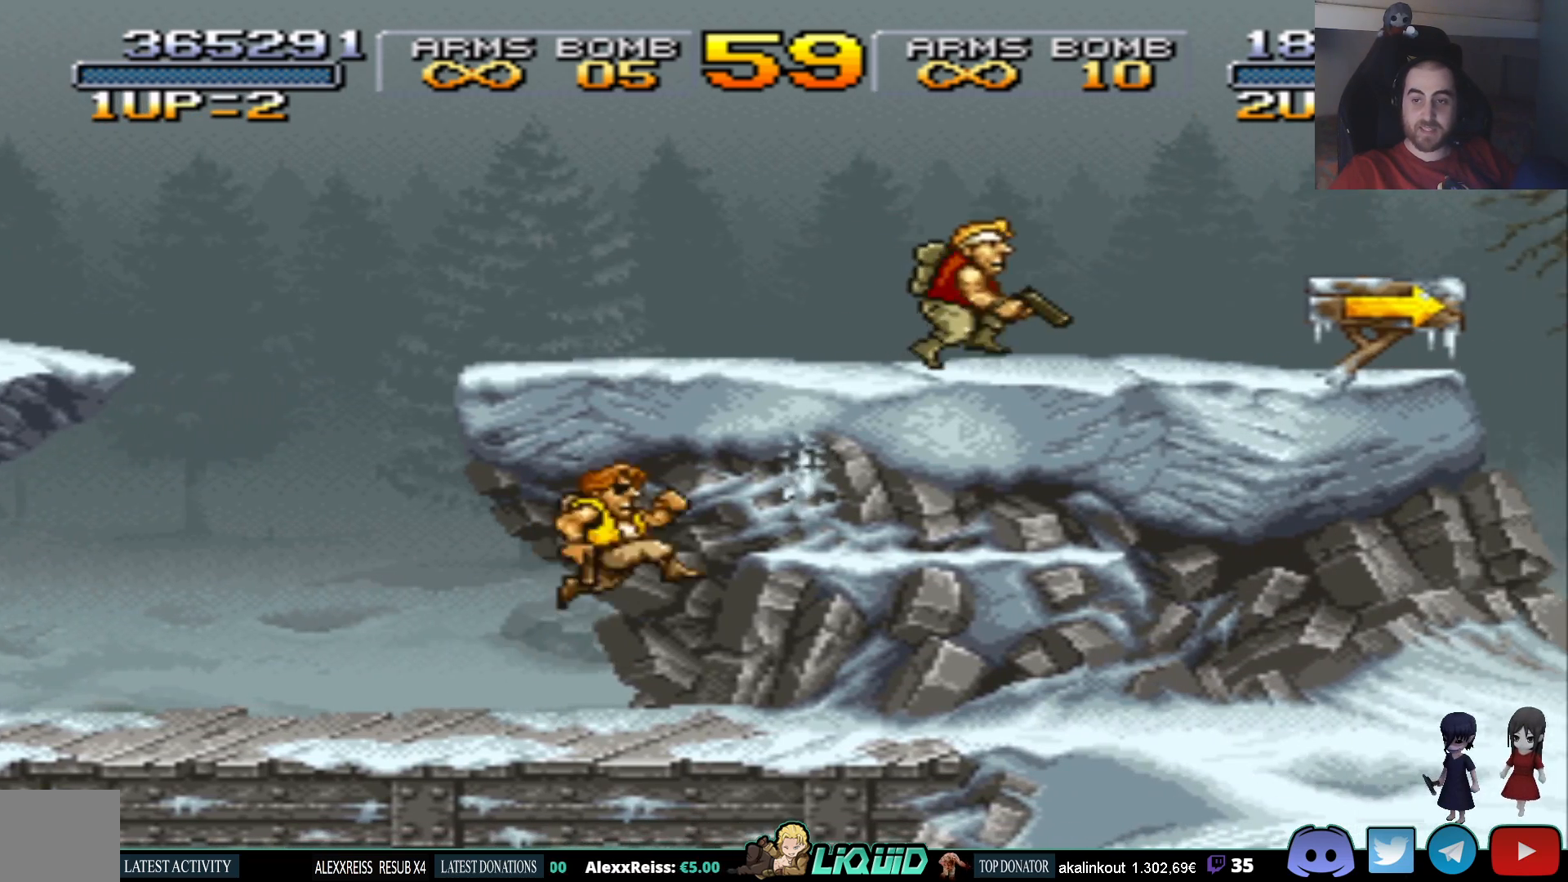
{"buttons": ["DPAD_RIGHT"], "events": []}
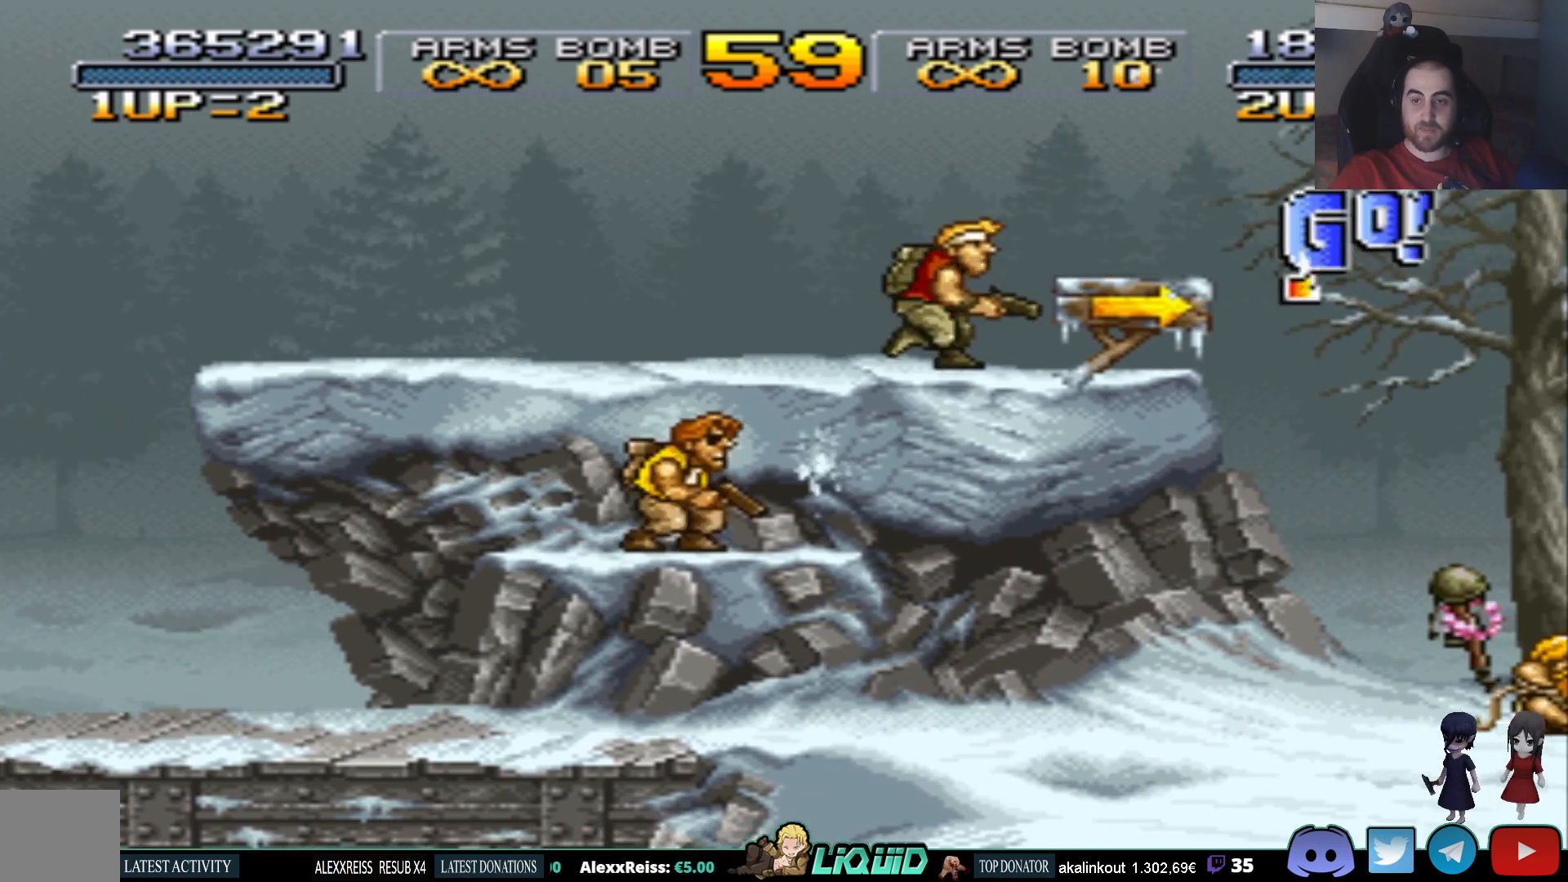
{"buttons": [], "events": [[333, "DPAD_RIGHT", "up"]]}
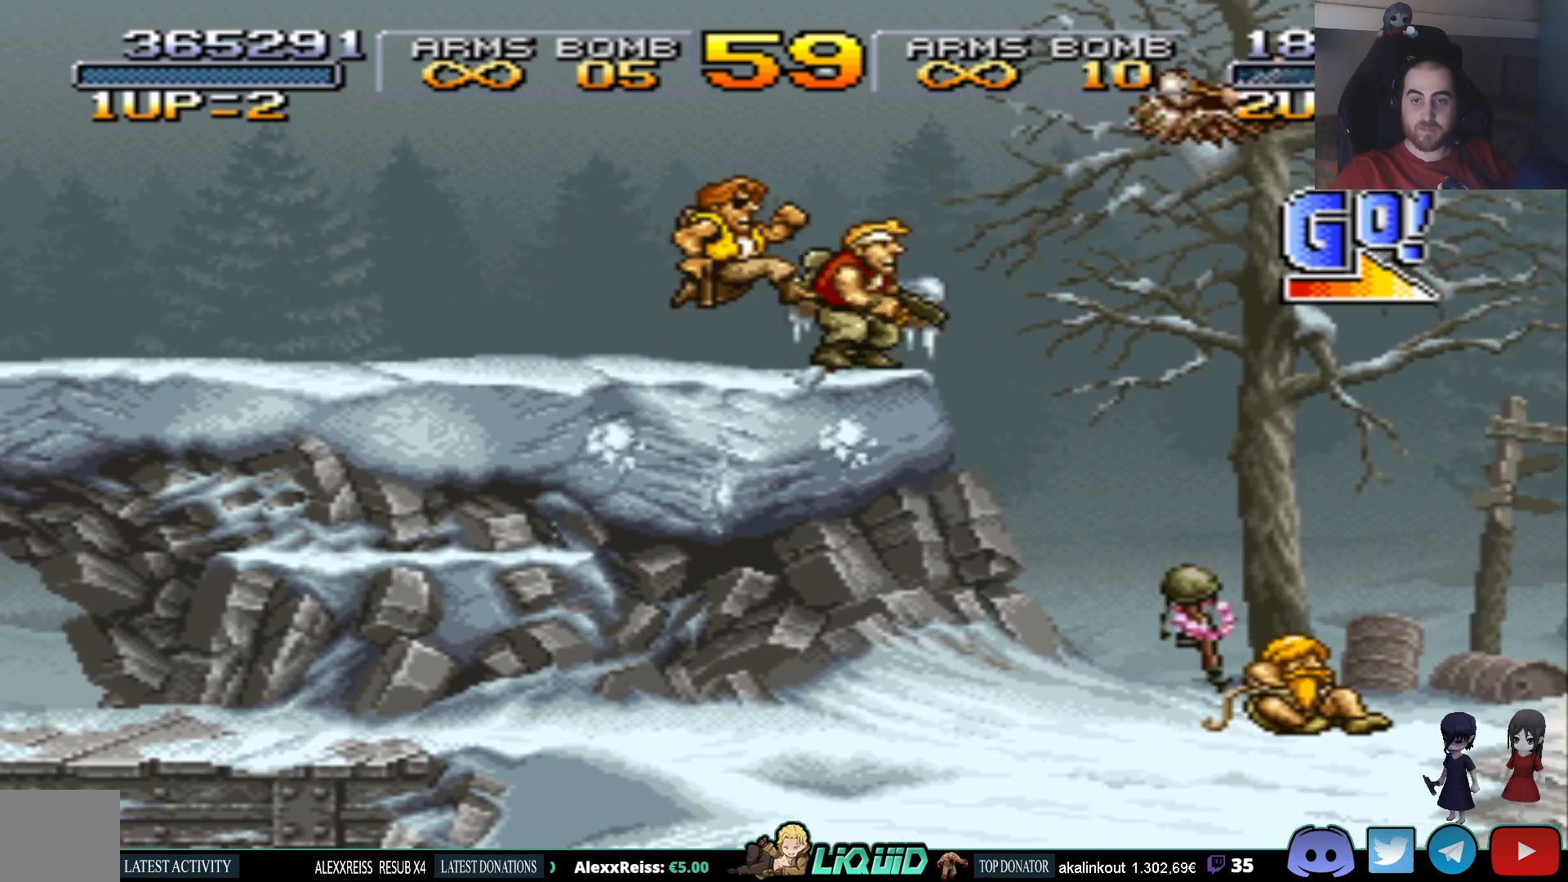
{"buttons": [], "events": []}
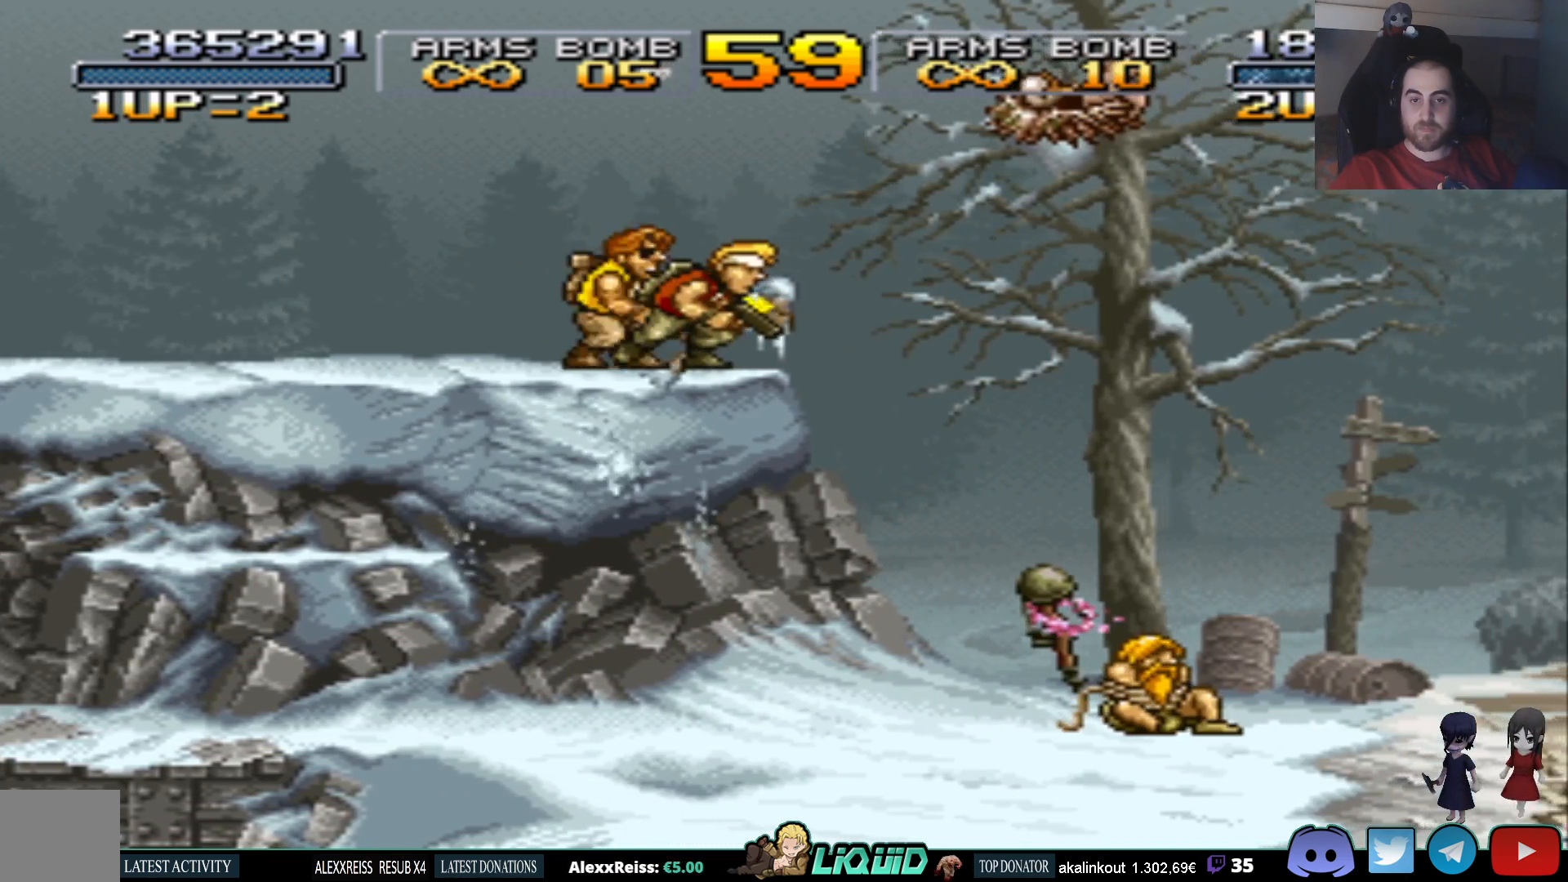
{"buttons": [], "events": []}
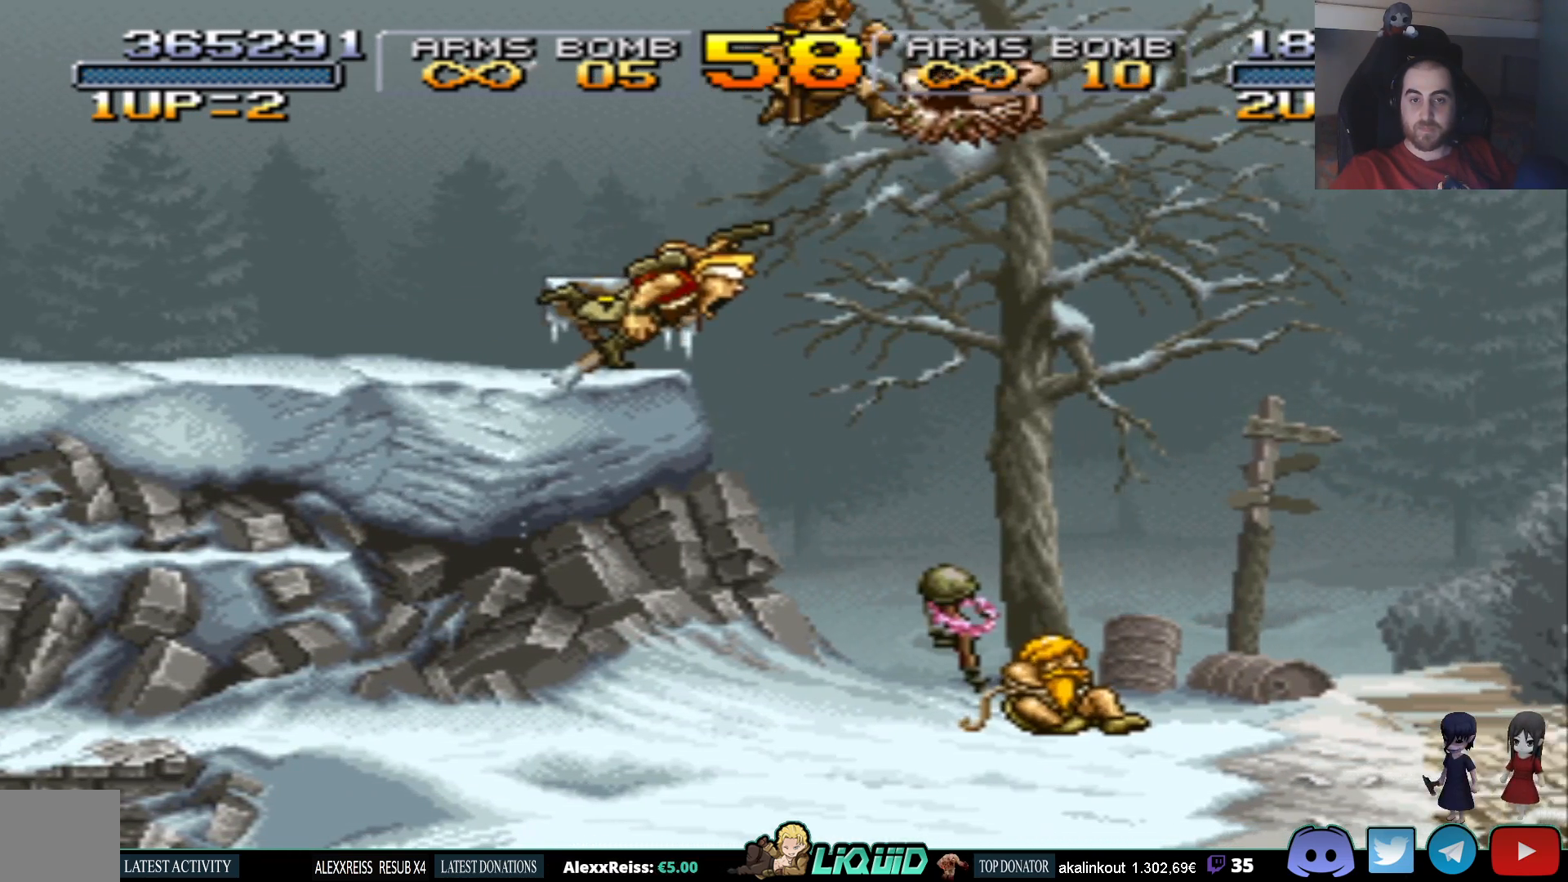
{"buttons": [], "events": []}
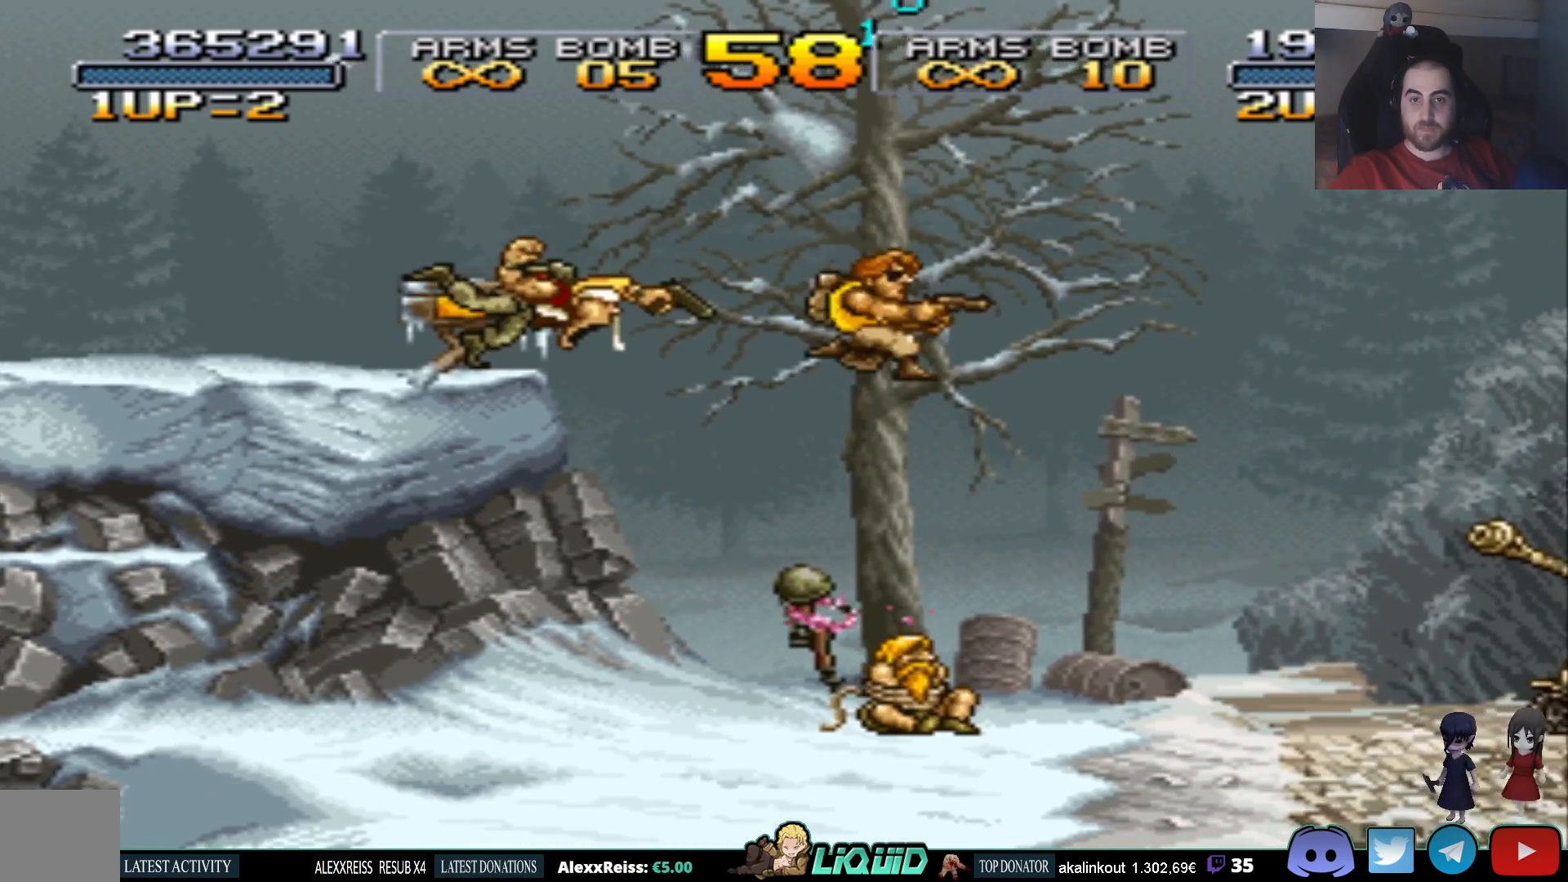
{"buttons": ["CROSS", "DPAD_RIGHT"], "events": [[317, "DPAD_RIGHT", "down"], [417, "CROSS", "down"]]}
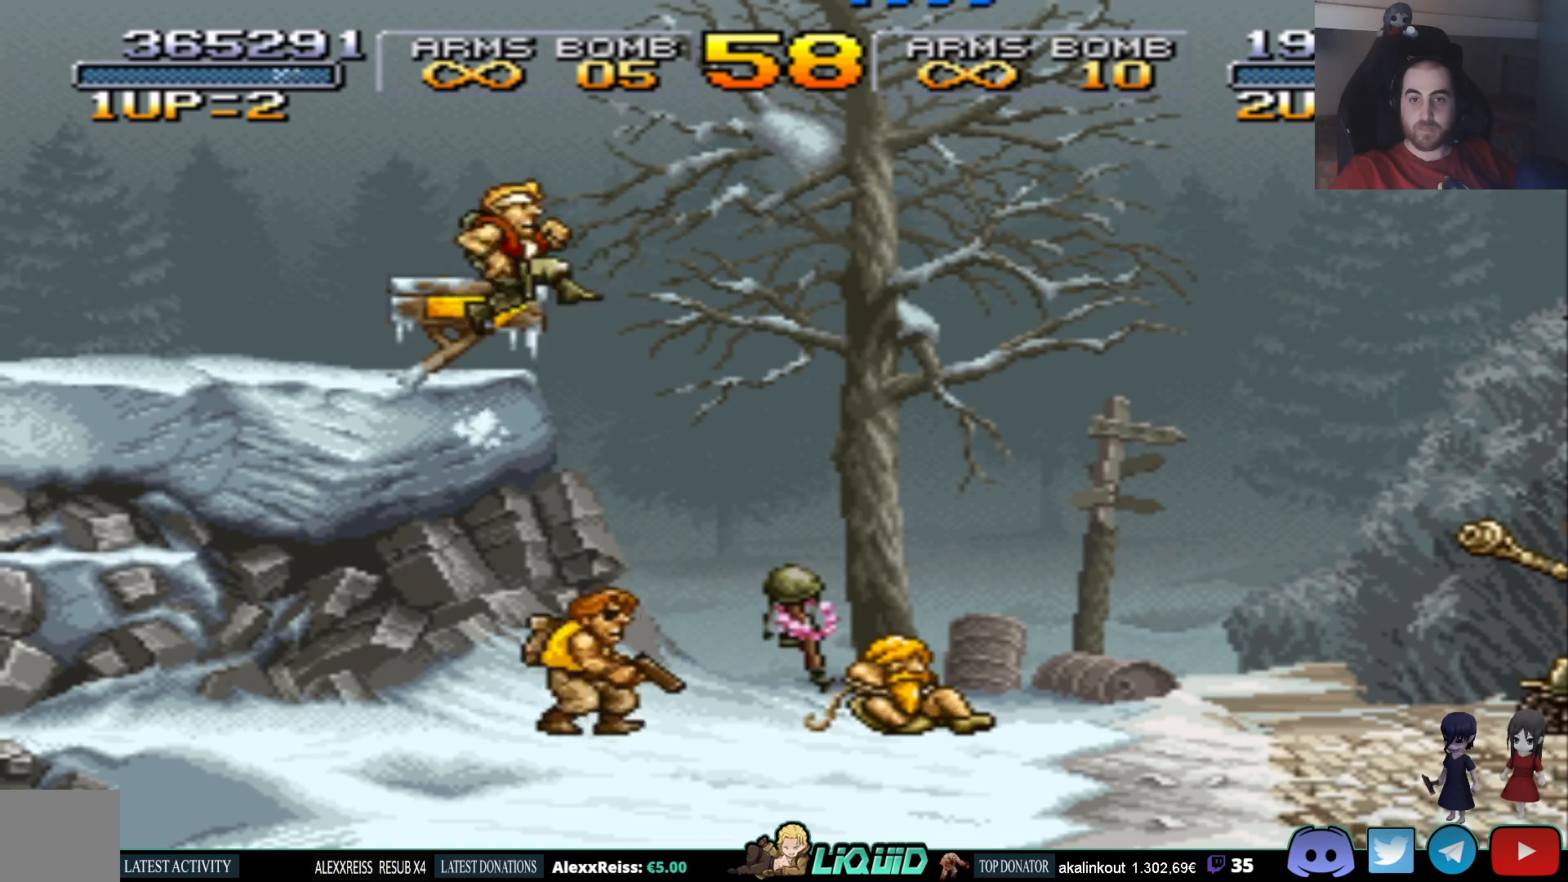
{"buttons": ["DPAD_RIGHT"], "events": [[417, "CROSS", "up"]]}
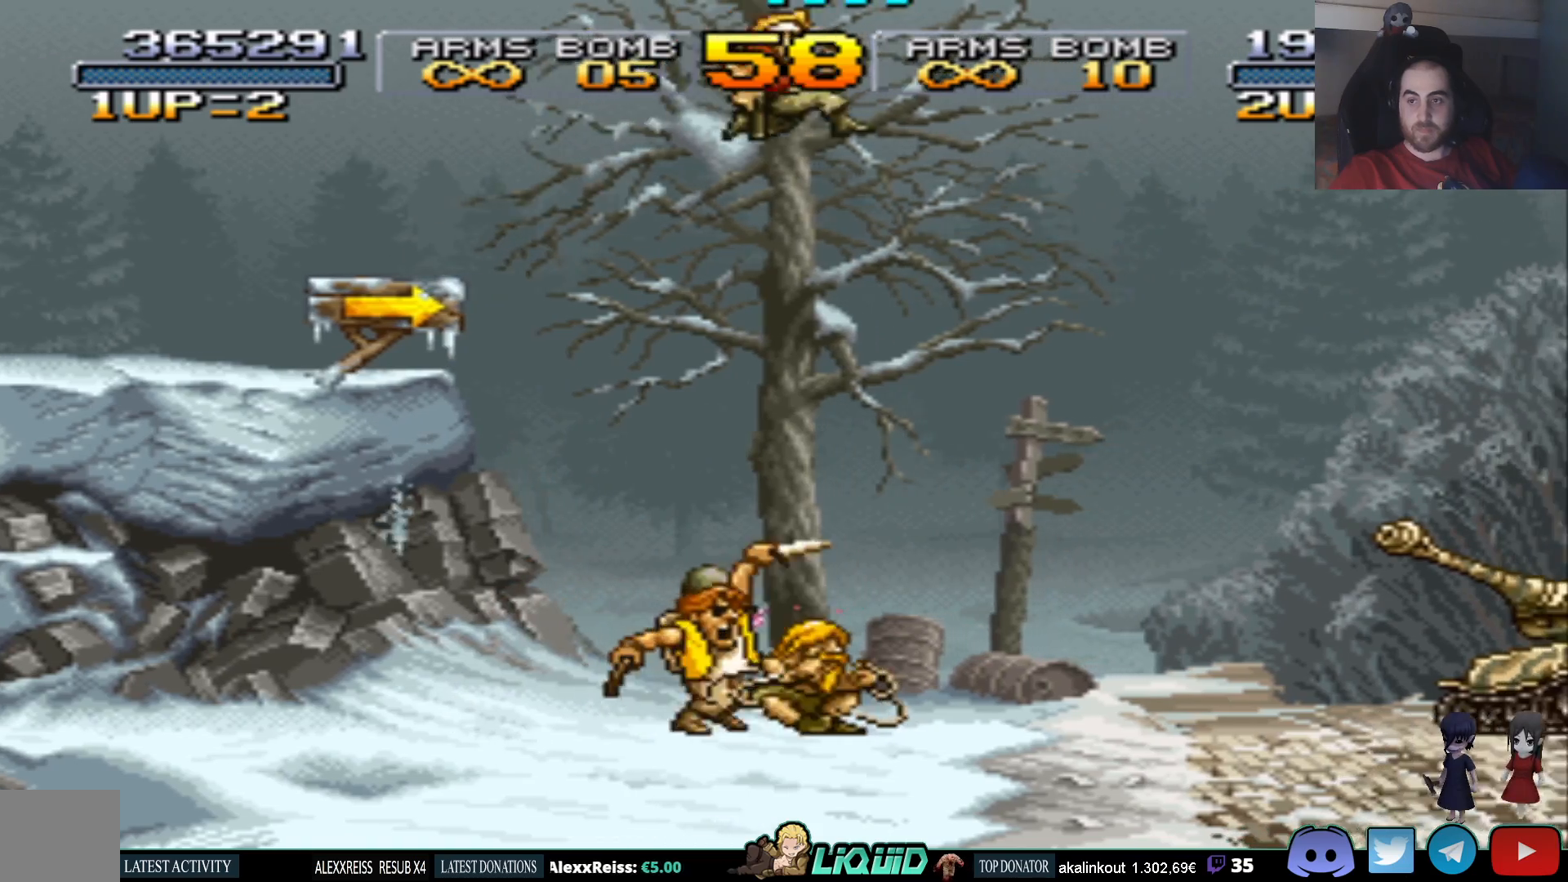
{"buttons": ["SQUARE", "DPAD_RIGHT"], "events": [[133, "SQUARE", "down"], [267, "SQUARE", "up"], [300, "SQUARE", "down"], [383, "SQUARE", "up"], [417, "SQUARE", "down"]]}
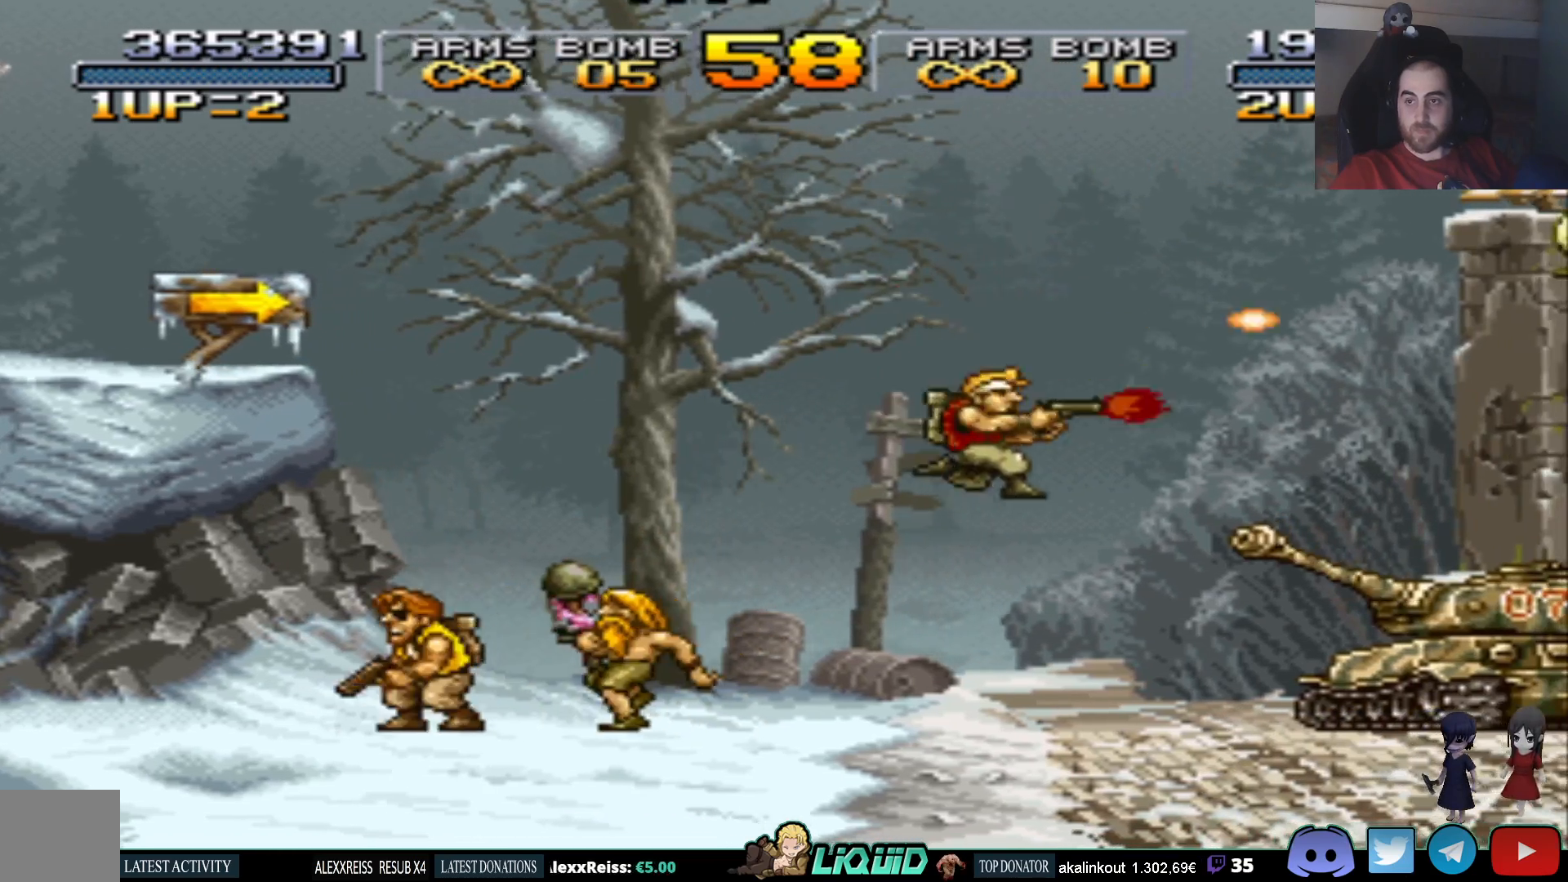
{"buttons": ["DPAD_DOWN"], "events": [[17, "SQUARE", "up"], [67, "DPAD_RIGHT", "up"], [300, "DPAD_DOWN", "down"]]}
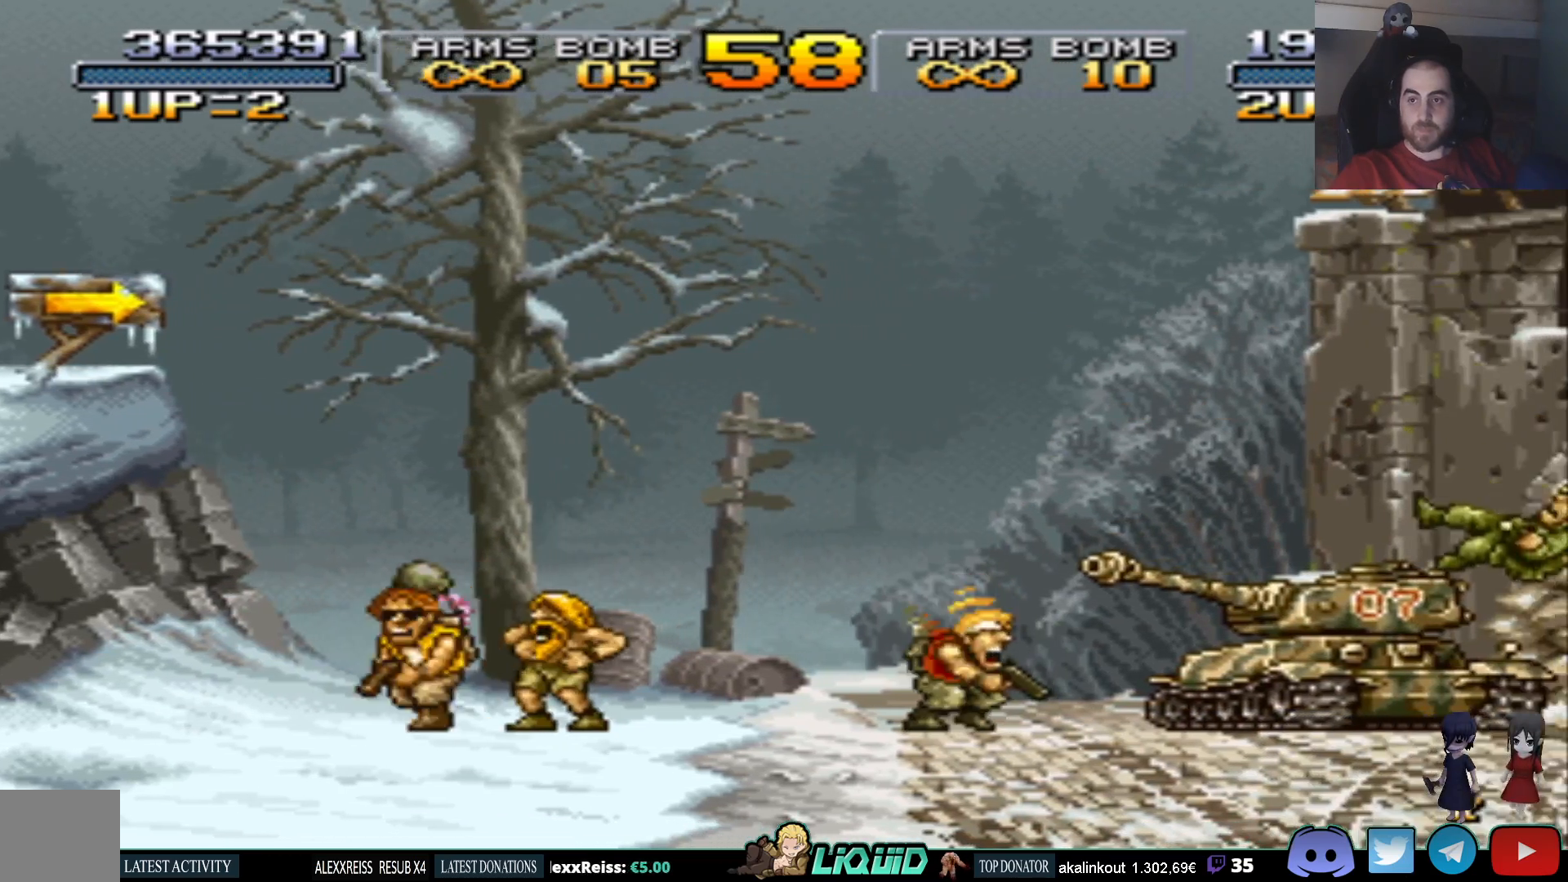
{"buttons": ["DPAD_DOWN"], "events": [[150, "SQUARE", "down"], [250, "SQUARE", "up"], [317, "SQUARE", "down"], [383, "SQUARE", "up"], [433, "SQUARE", "down"], [500, "SQUARE", "up"]]}
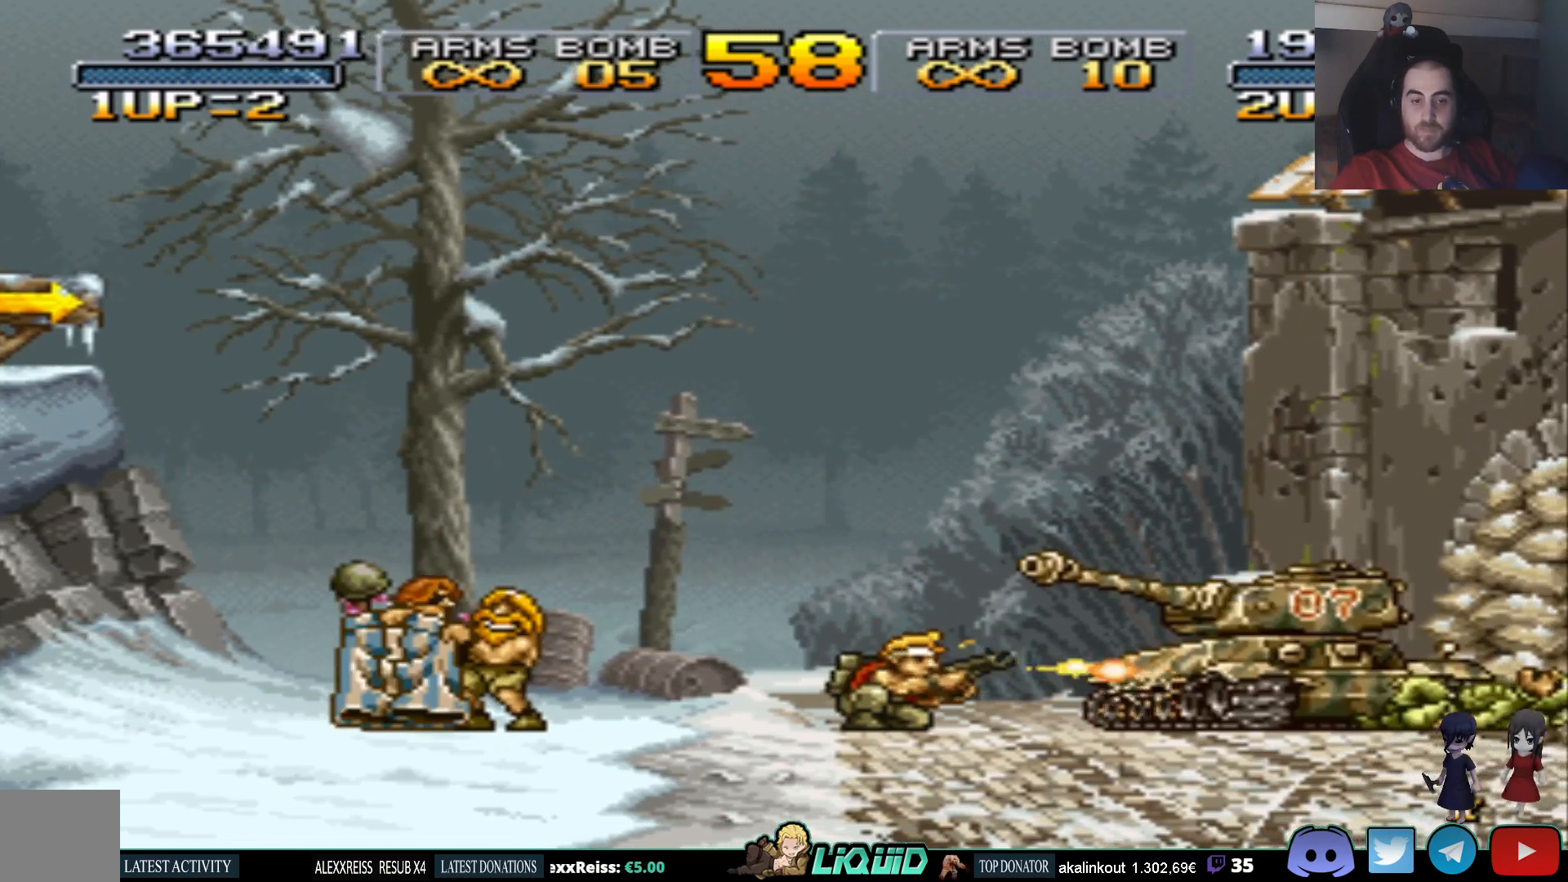
{"buttons": ["SQUARE", "DPAD_DOWN"], "events": [[67, "SQUARE", "down"], [133, "SQUARE", "up"], [200, "SQUARE", "down"], [267, "SQUARE", "up"], [317, "SQUARE", "down"], [400, "SQUARE", "up"], [467, "SQUARE", "down"]]}
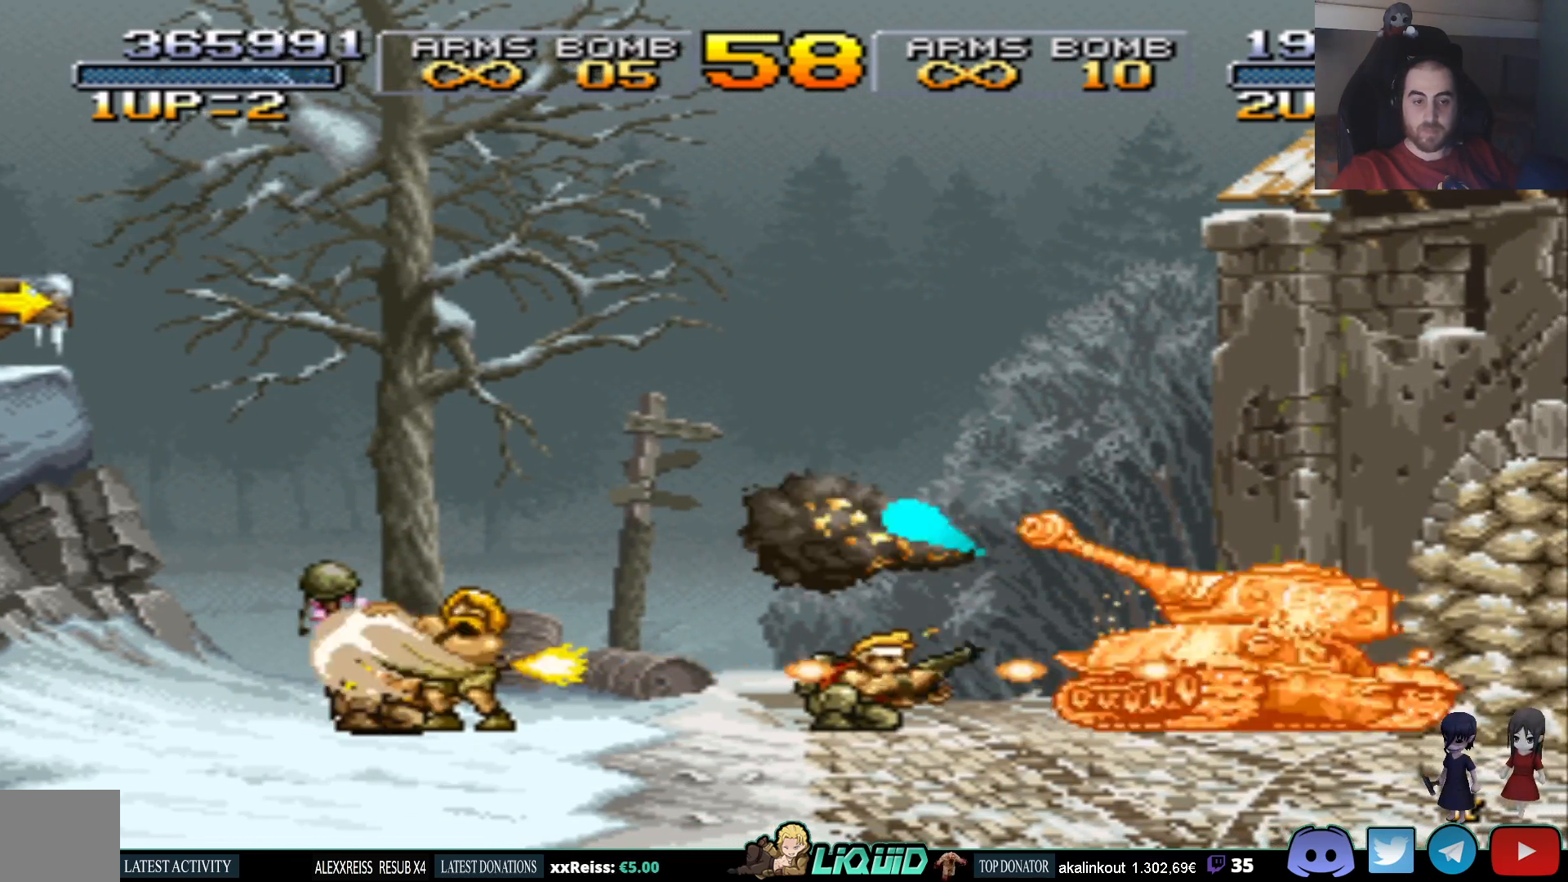
{"buttons": ["DPAD_DOWN"], "events": [[33, "SQUARE", "up"], [100, "SQUARE", "down"], [150, "SQUARE", "up"], [217, "SQUARE", "down"], [317, "SQUARE", "up"], [383, "SQUARE", "down"], [450, "SQUARE", "up"]]}
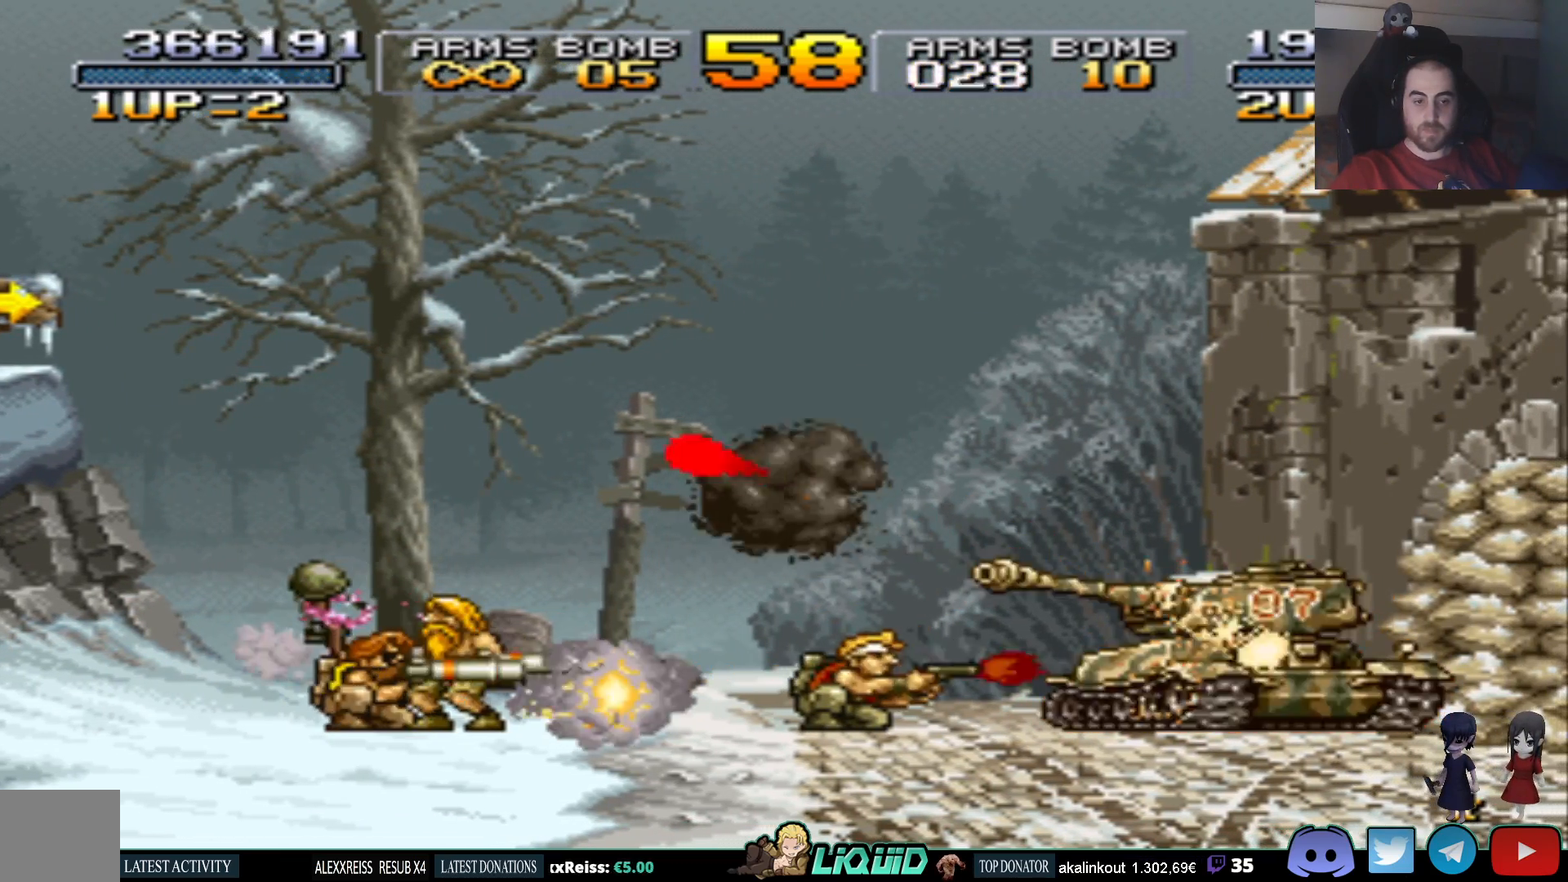
{"buttons": ["SQUARE", "DPAD_DOWN"], "events": [[17, "SQUARE", "down"], [100, "SQUARE", "up"], [167, "SQUARE", "down"], [250, "SQUARE", "up"], [317, "SQUARE", "down"], [400, "SQUARE", "up"], [483, "SQUARE", "down"]]}
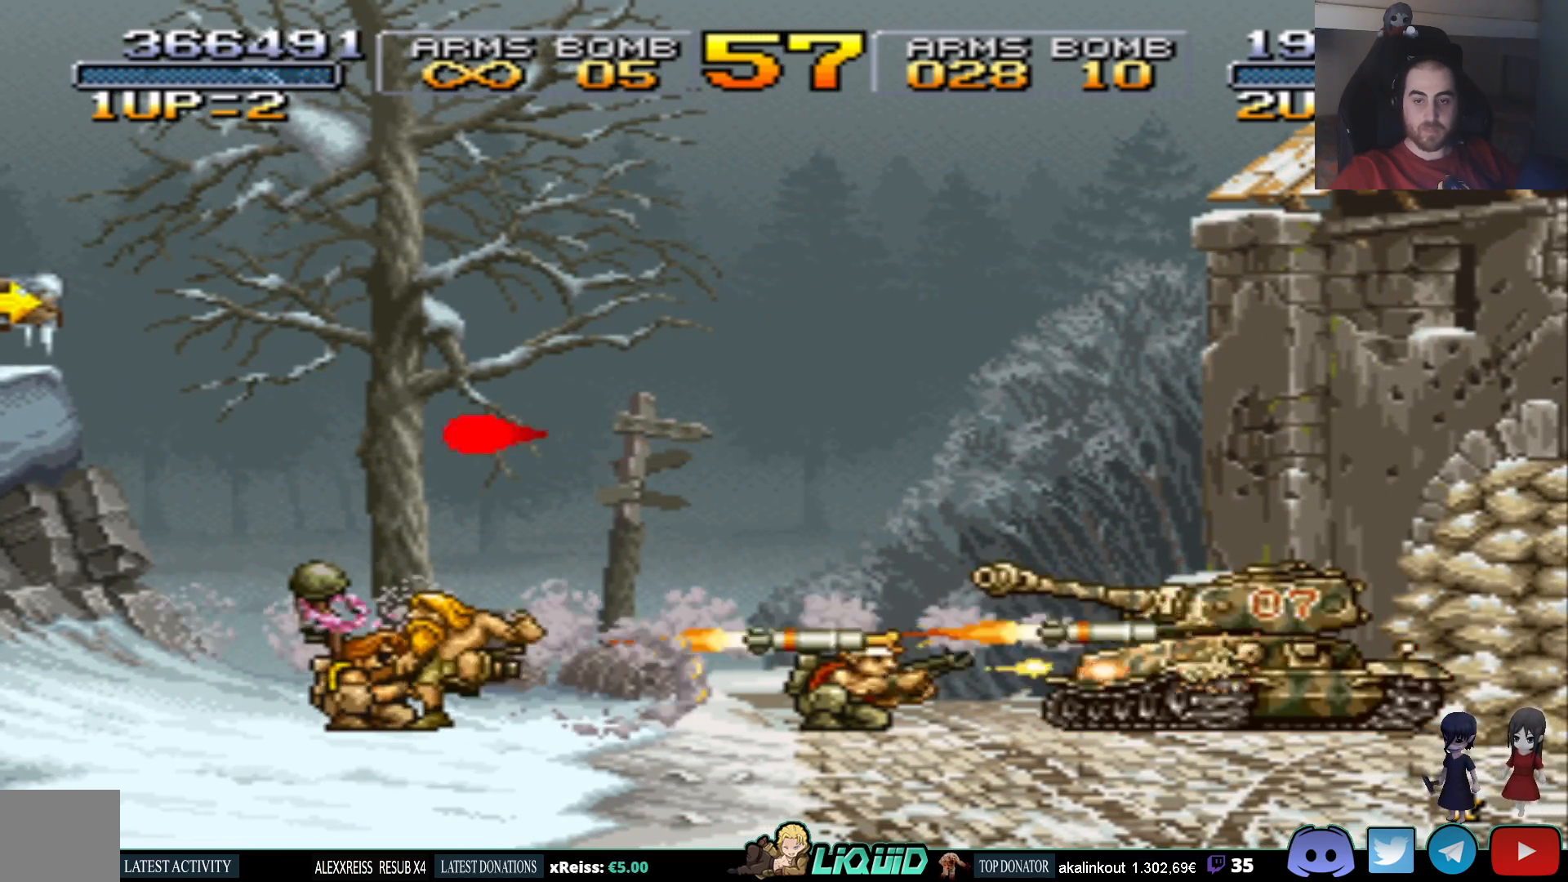
{"buttons": ["DPAD_DOWN"], "events": [[67, "SQUARE", "up"], [117, "SQUARE", "down"], [200, "SQUARE", "up"], [250, "SQUARE", "down"], [350, "SQUARE", "up"], [400, "SQUARE", "down"], [500, "SQUARE", "up"]]}
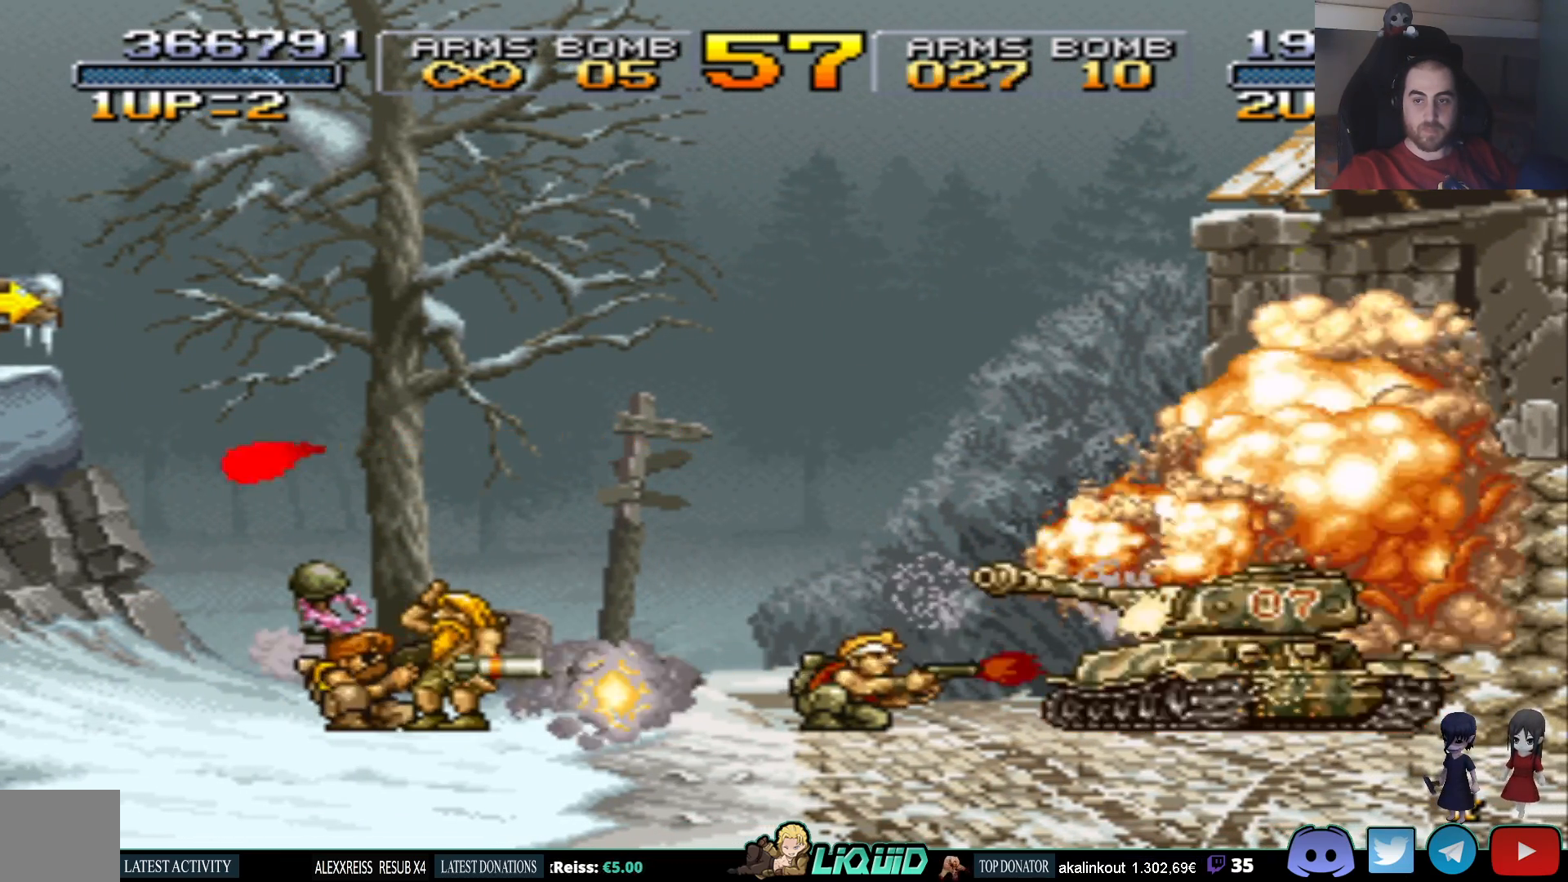
{"buttons": ["DPAD_DOWN"], "events": [[50, "SQUARE", "down"], [150, "SQUARE", "up"], [217, "SQUARE", "down"], [317, "SQUARE", "up"], [383, "SQUARE", "down"], [483, "SQUARE", "up"]]}
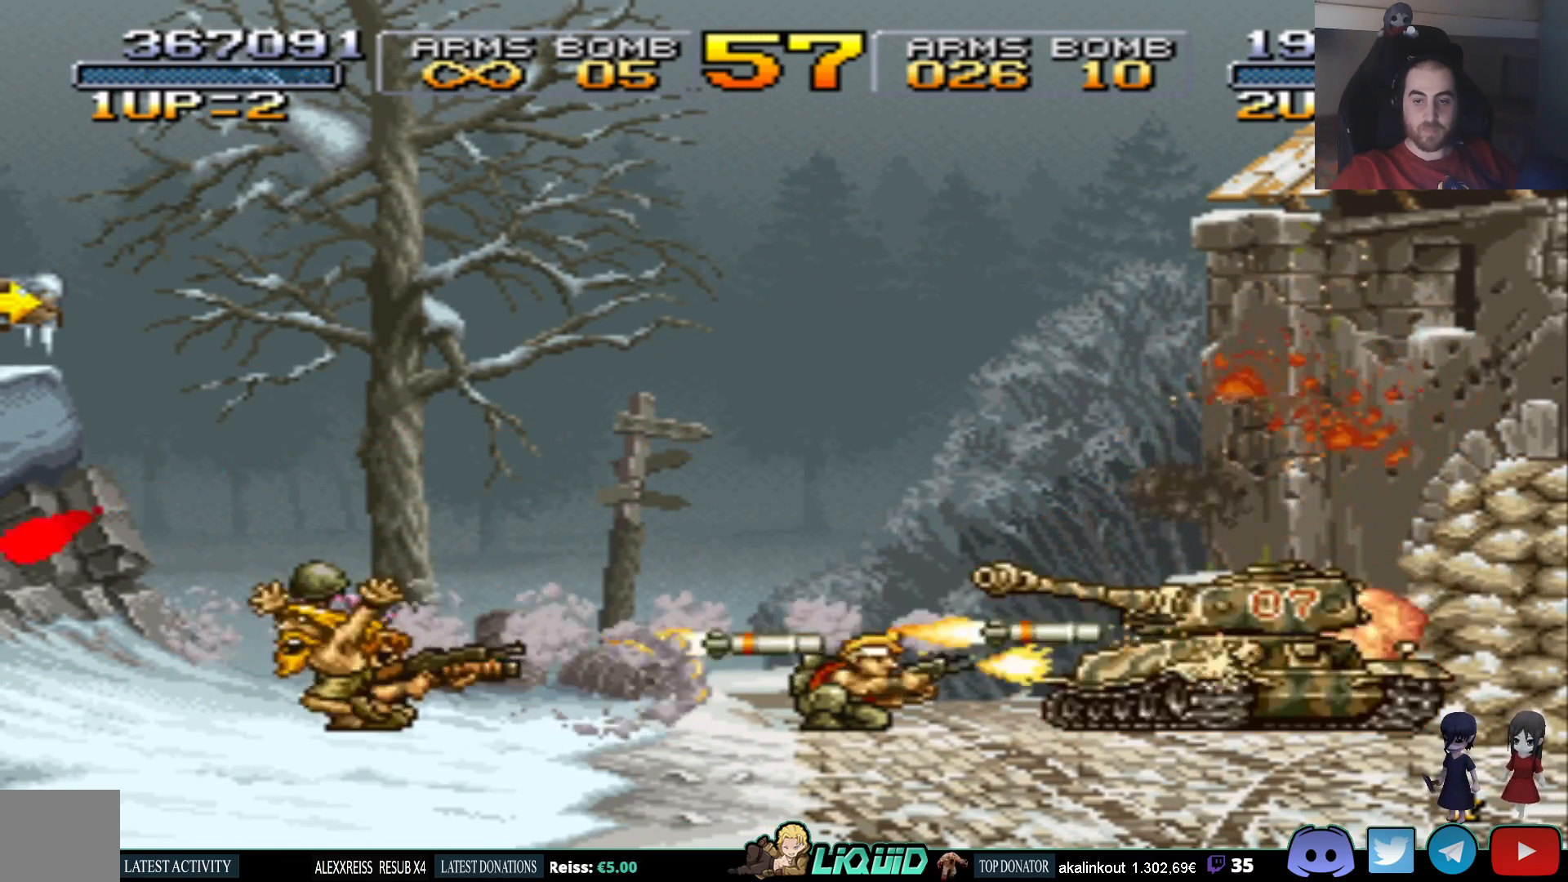
{"buttons": ["DPAD_DOWN"], "events": [[50, "SQUARE", "down"], [133, "SQUARE", "up"], [200, "SQUARE", "down"], [283, "SQUARE", "up"], [367, "SQUARE", "down"], [450, "SQUARE", "up"]]}
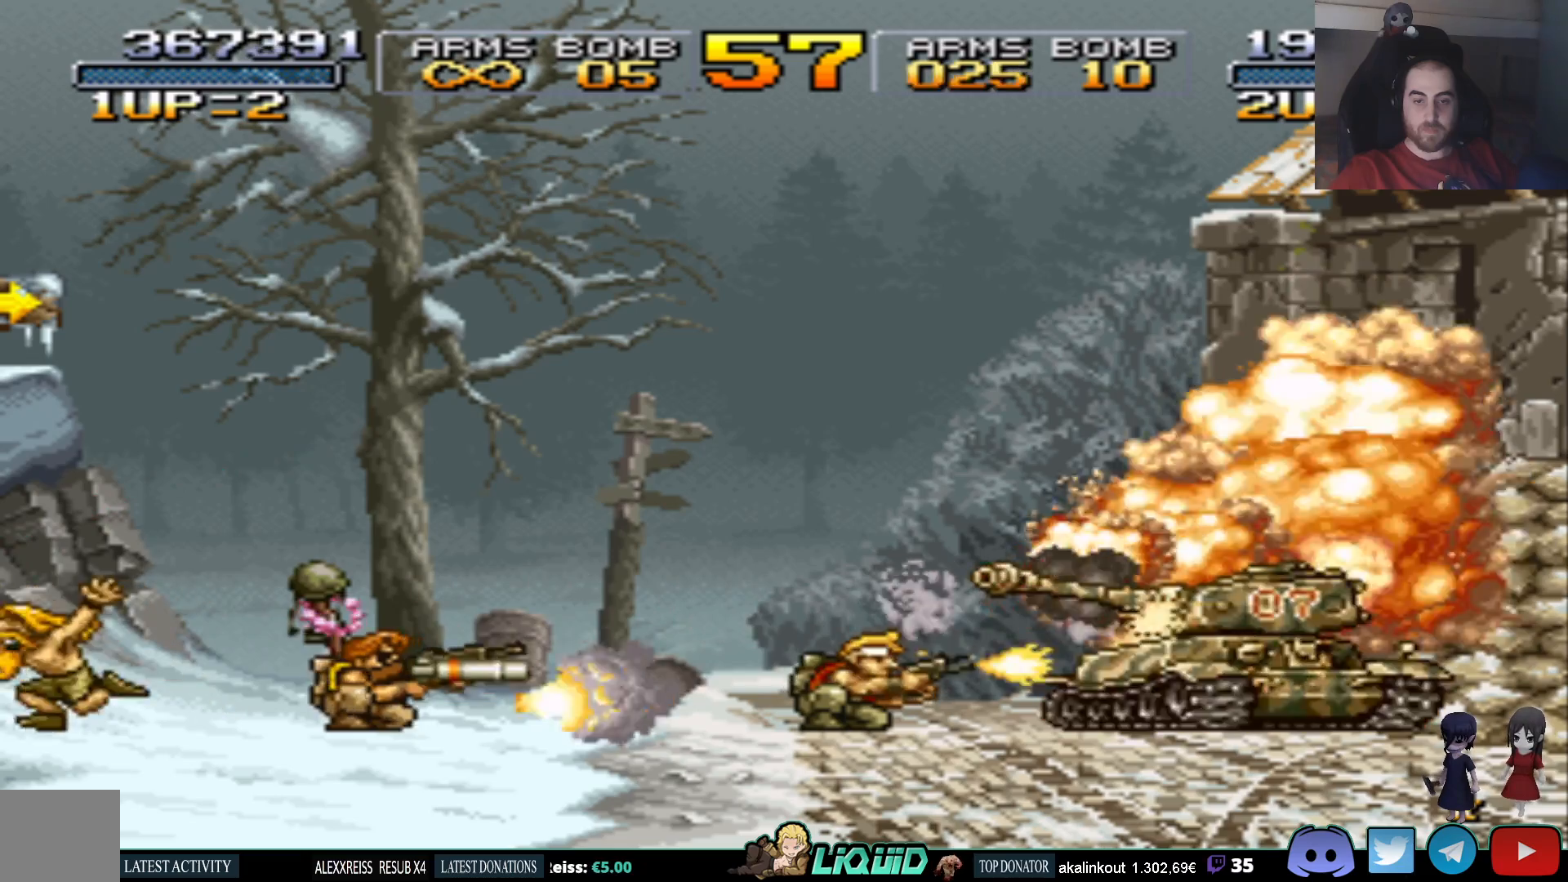
{"buttons": ["DPAD_DOWN"], "events": [[17, "SQUARE", "down"], [133, "SQUARE", "up"], [183, "SQUARE", "down"], [283, "SQUARE", "up"], [350, "SQUARE", "down"], [450, "SQUARE", "up"]]}
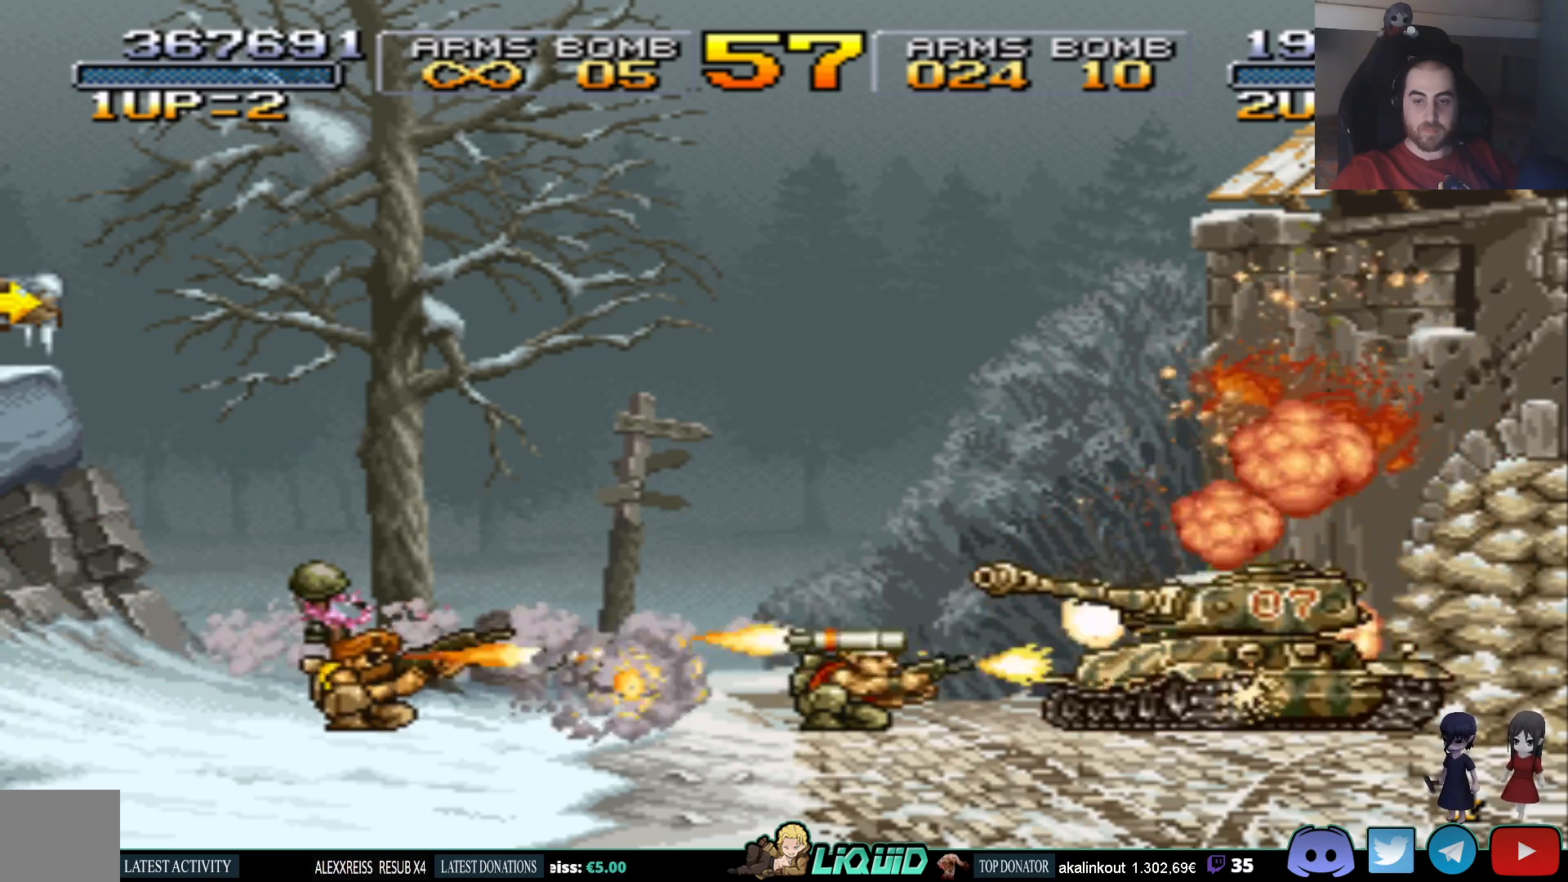
{"buttons": ["DPAD_DOWN"], "events": [[17, "SQUARE", "down"], [100, "SQUARE", "up"], [183, "SQUARE", "down"], [283, "SQUARE", "up"], [350, "SQUARE", "down"], [450, "SQUARE", "up"]]}
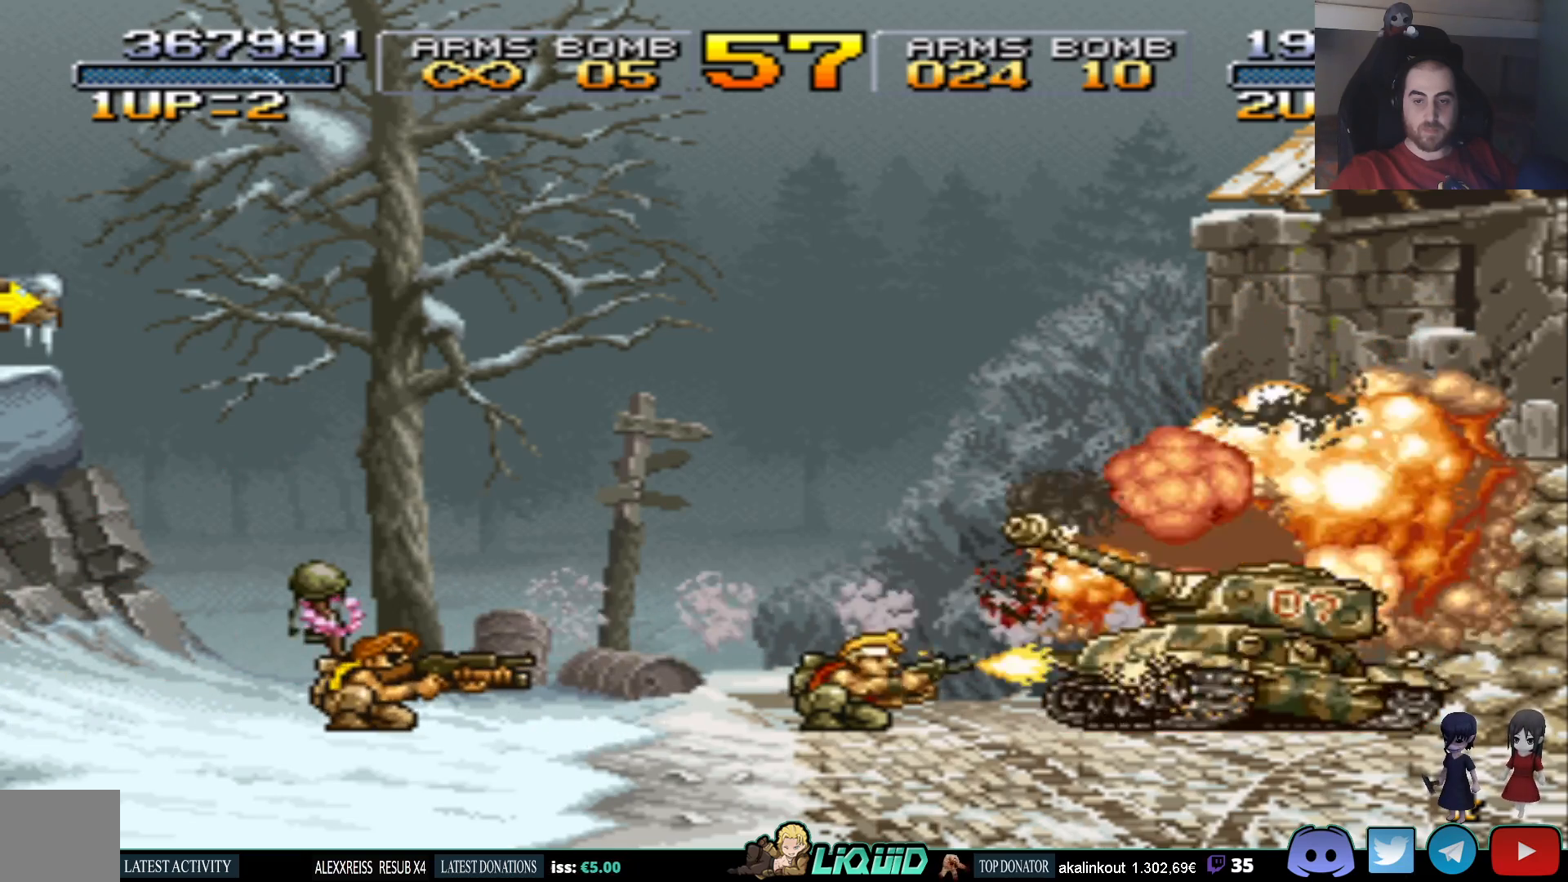
{"buttons": ["DPAD_RIGHT"], "events": [[17, "SQUARE", "down"], [117, "SQUARE", "up"], [183, "SQUARE", "down"], [283, "SQUARE", "up"], [433, "DPAD_DOWN", "up"], [467, "DPAD_RIGHT", "down"]]}
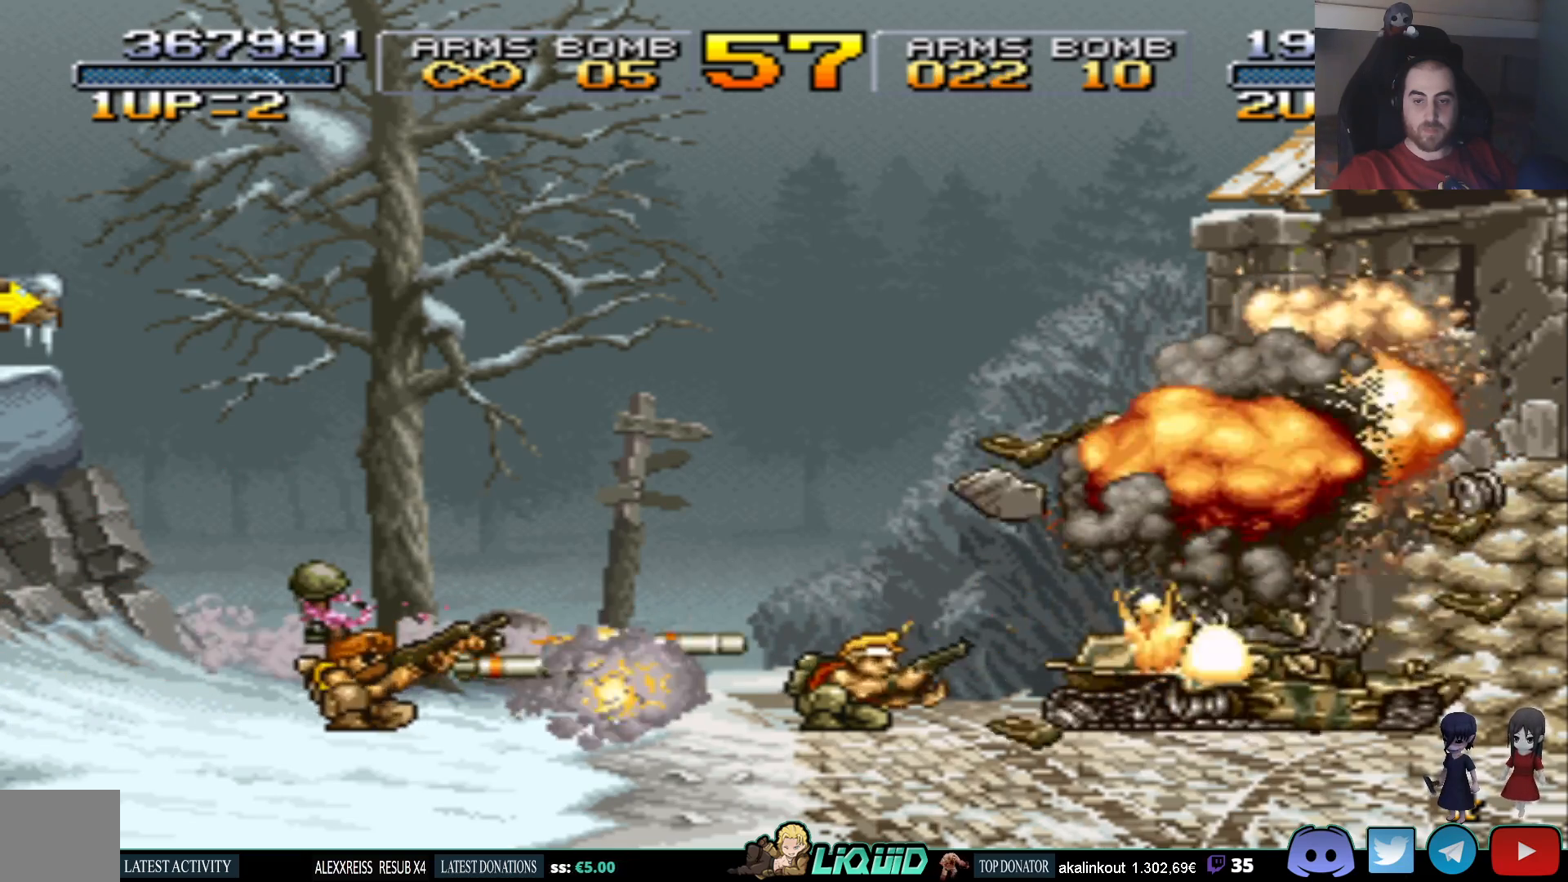
{"buttons": ["DPAD_RIGHT"], "events": []}